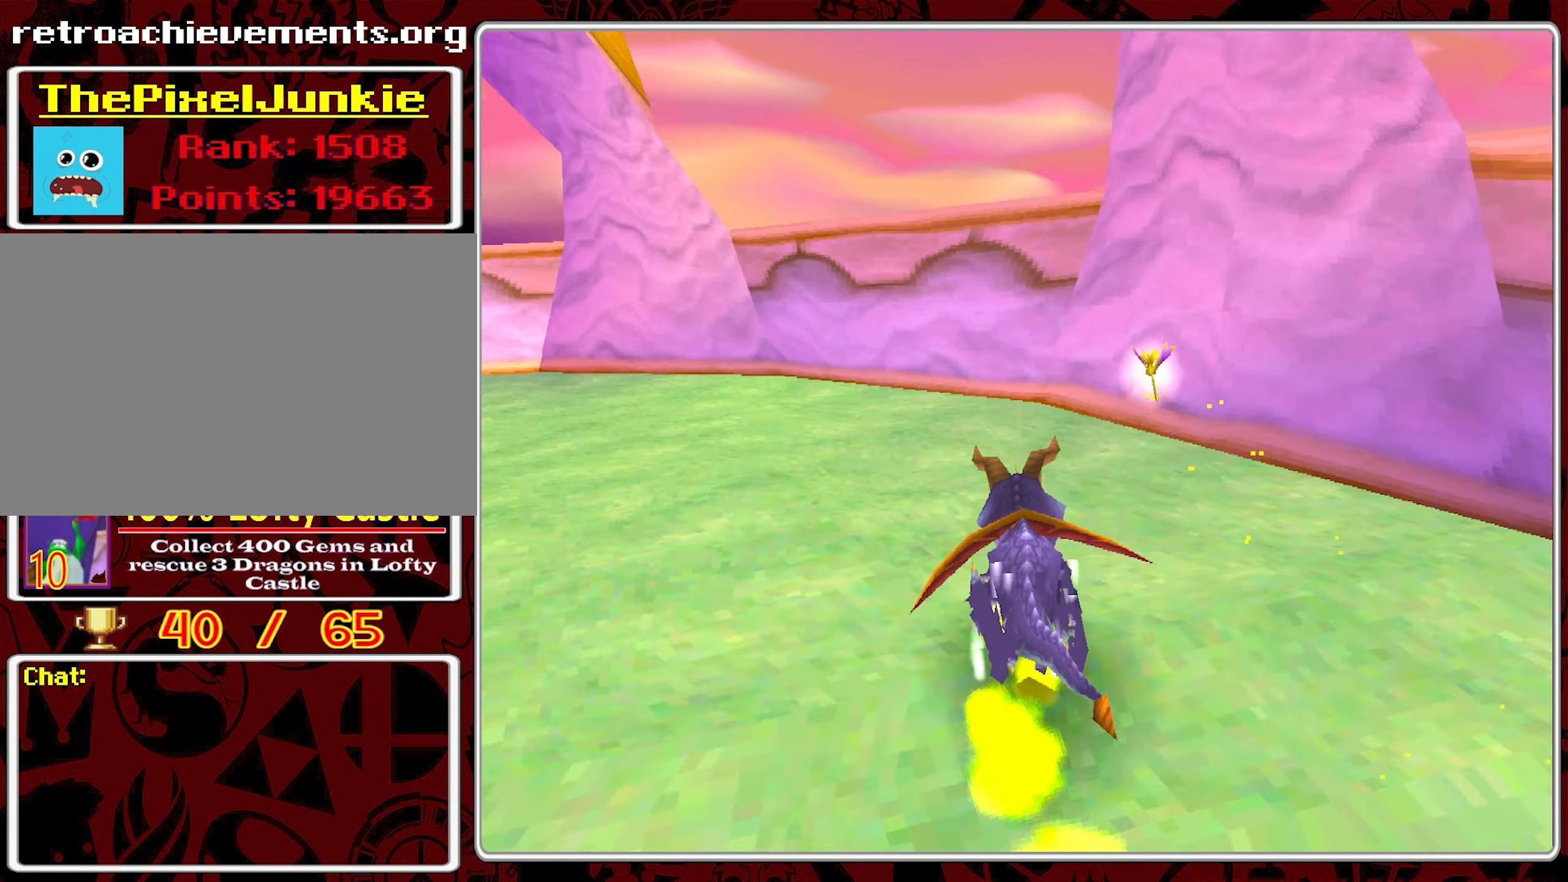
Gameplay with a controller (PlayStation layout); each line is a JSON object with the inputs held at the frame after it. "events" lists button and stick changes between this image and that frame as [ms after this image, input, new state], when the widget could be followed in between. Not read: right_stick.
{"buttons": ["SQUARE"], "left_stick": "left", "events": []}
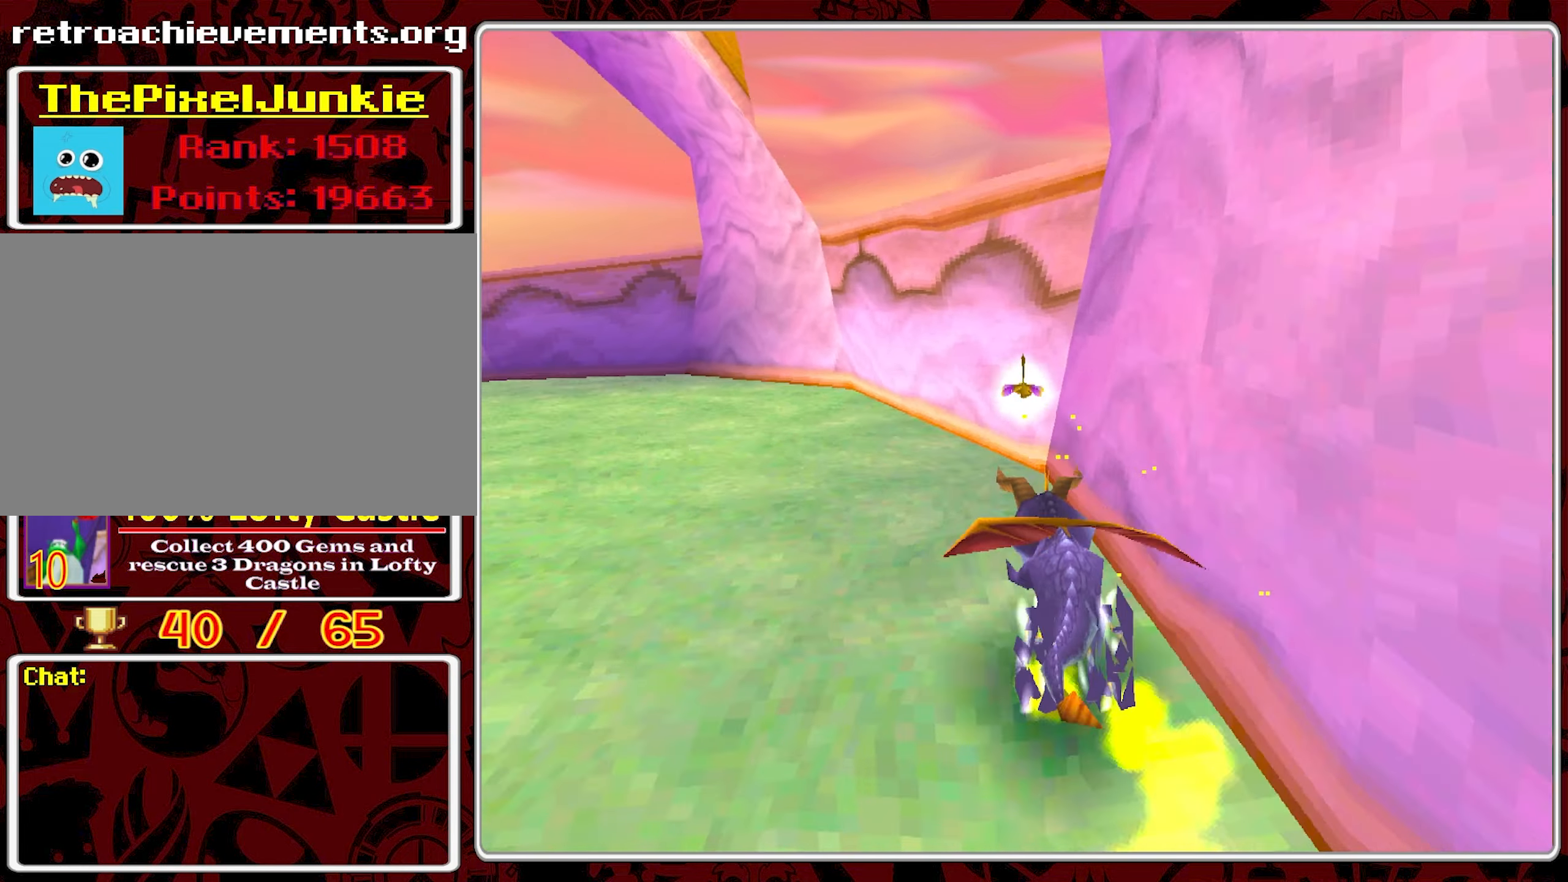
{"buttons": ["SQUARE"], "left_stick": "left", "events": [[250, "left_stick", "center"], [317, "left_stick", "left"]]}
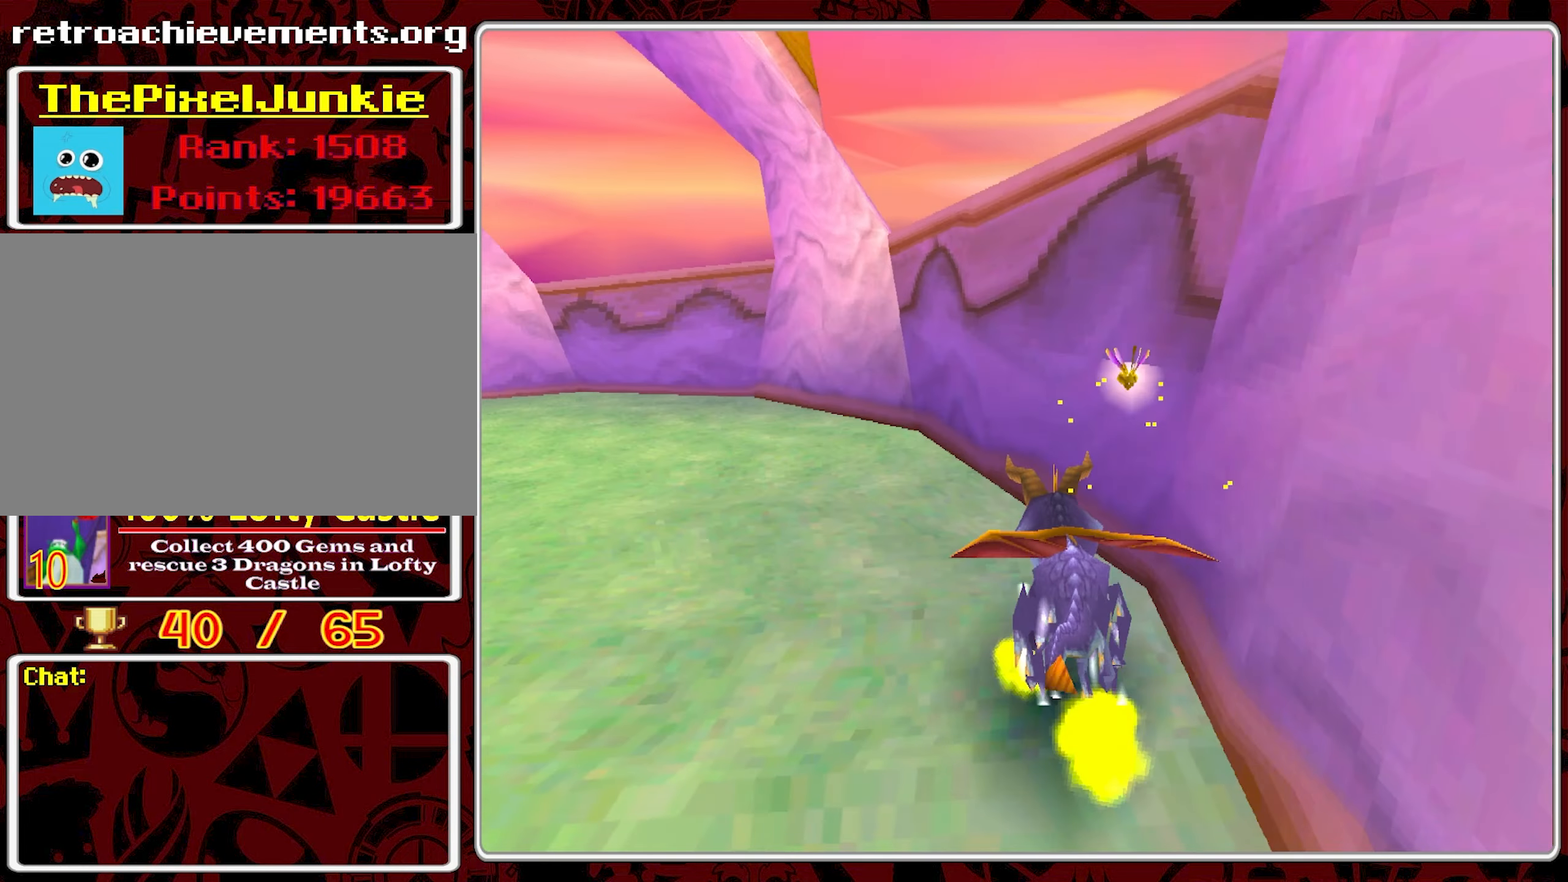
{"buttons": ["SQUARE"], "left_stick": "left", "events": []}
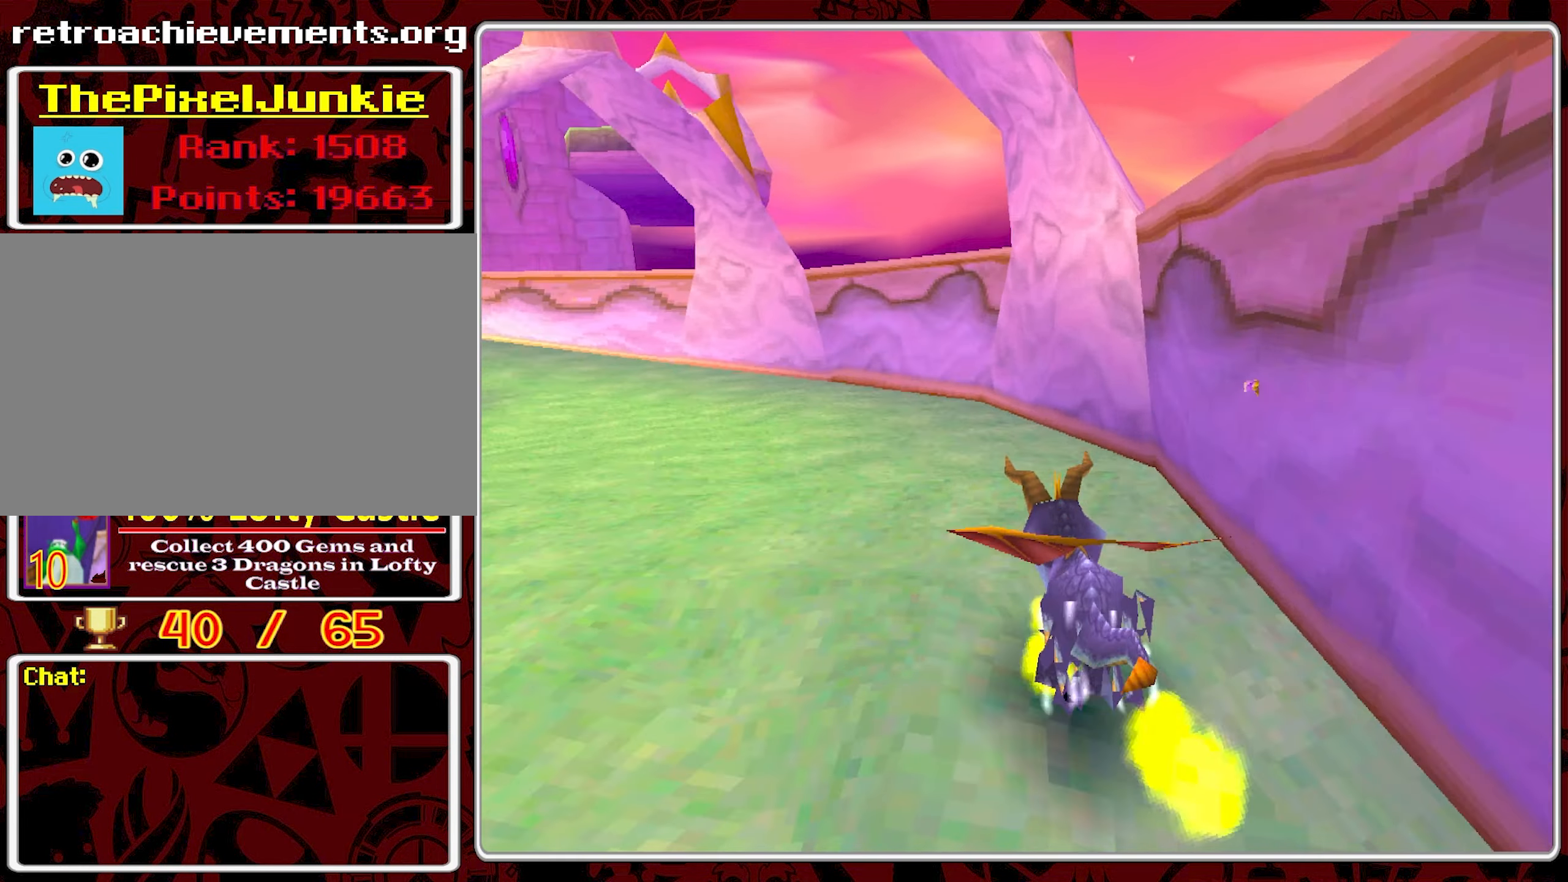
{"buttons": ["SQUARE"], "left_stick": "left", "events": [[333, "left_stick", "center"], [433, "left_stick", "left"]]}
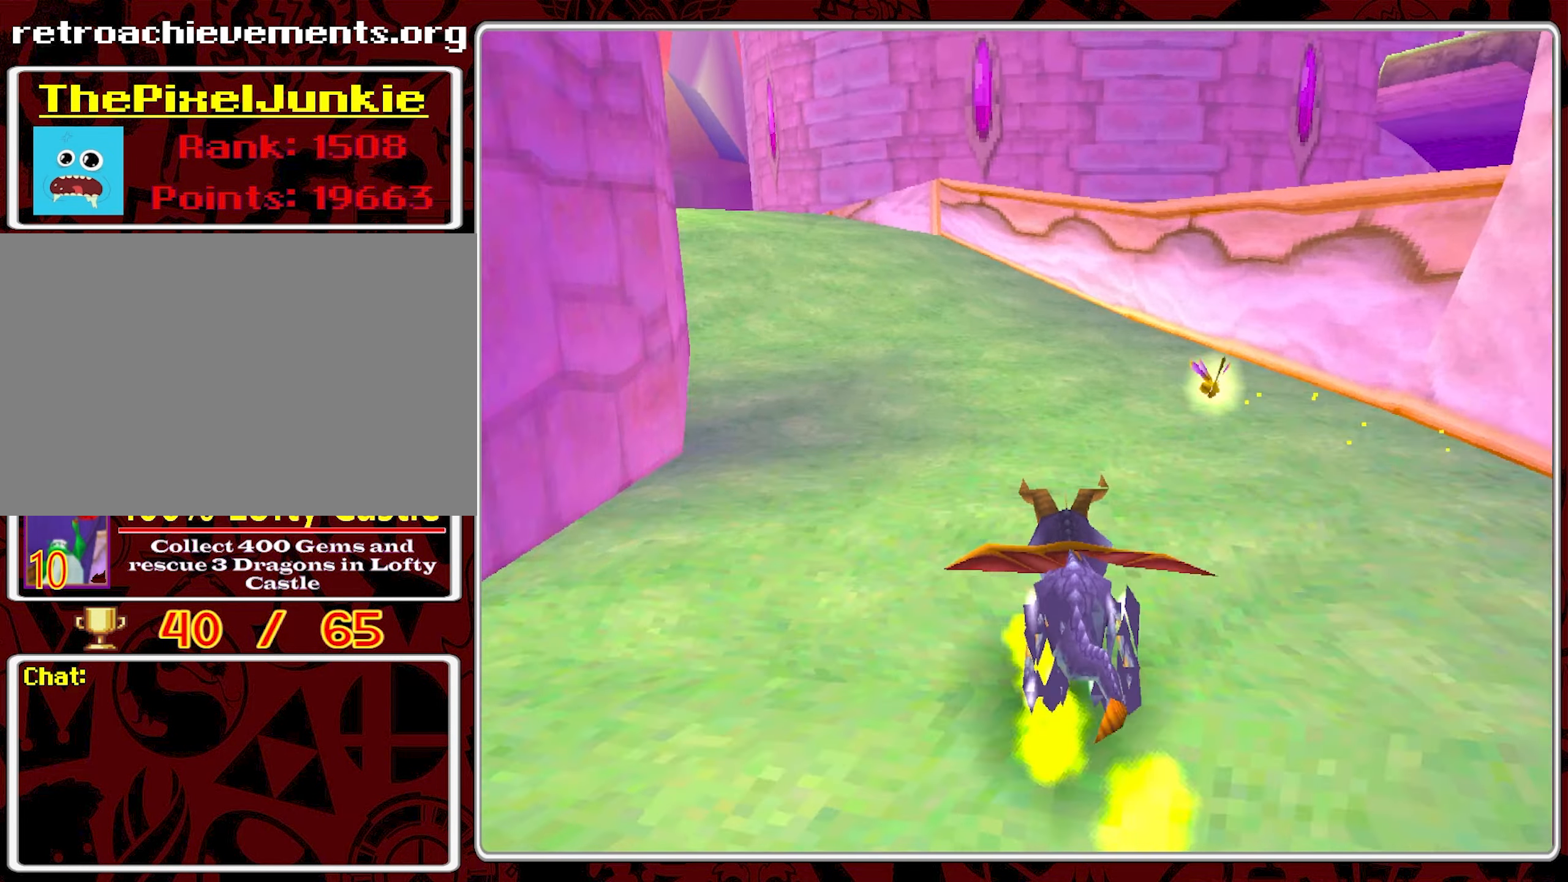
{"buttons": ["CROSS", "SQUARE"], "left_stick": "center", "events": [[383, "left_stick", "center"], [450, "CROSS", "down"]]}
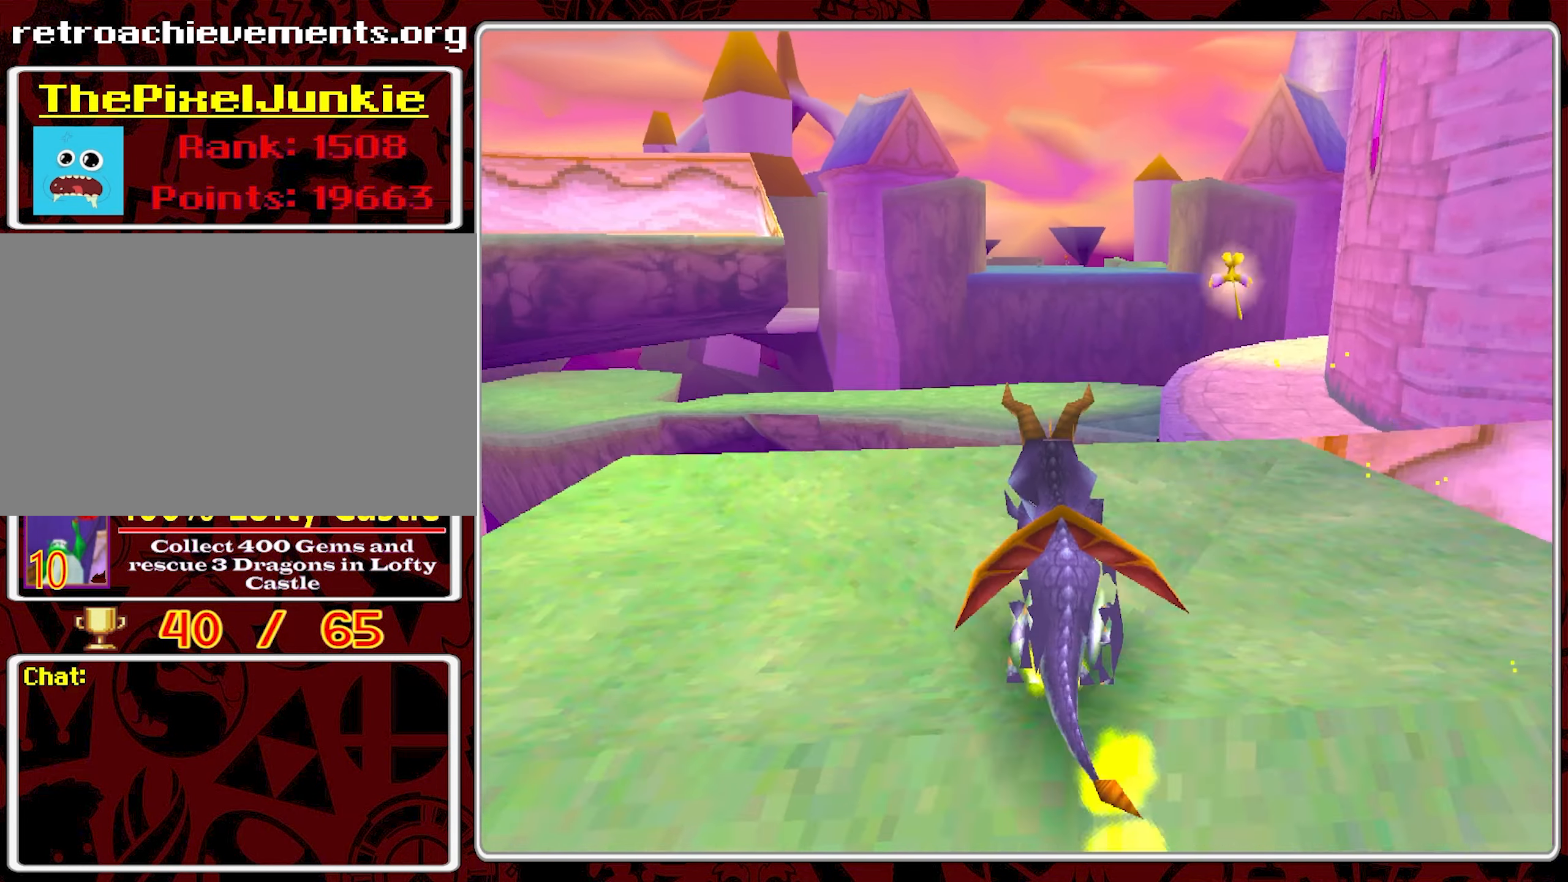
{"buttons": ["CROSS", "SQUARE"], "left_stick": "center", "events": [[150, "left_stick", "right"], [283, "left_stick", "center"]]}
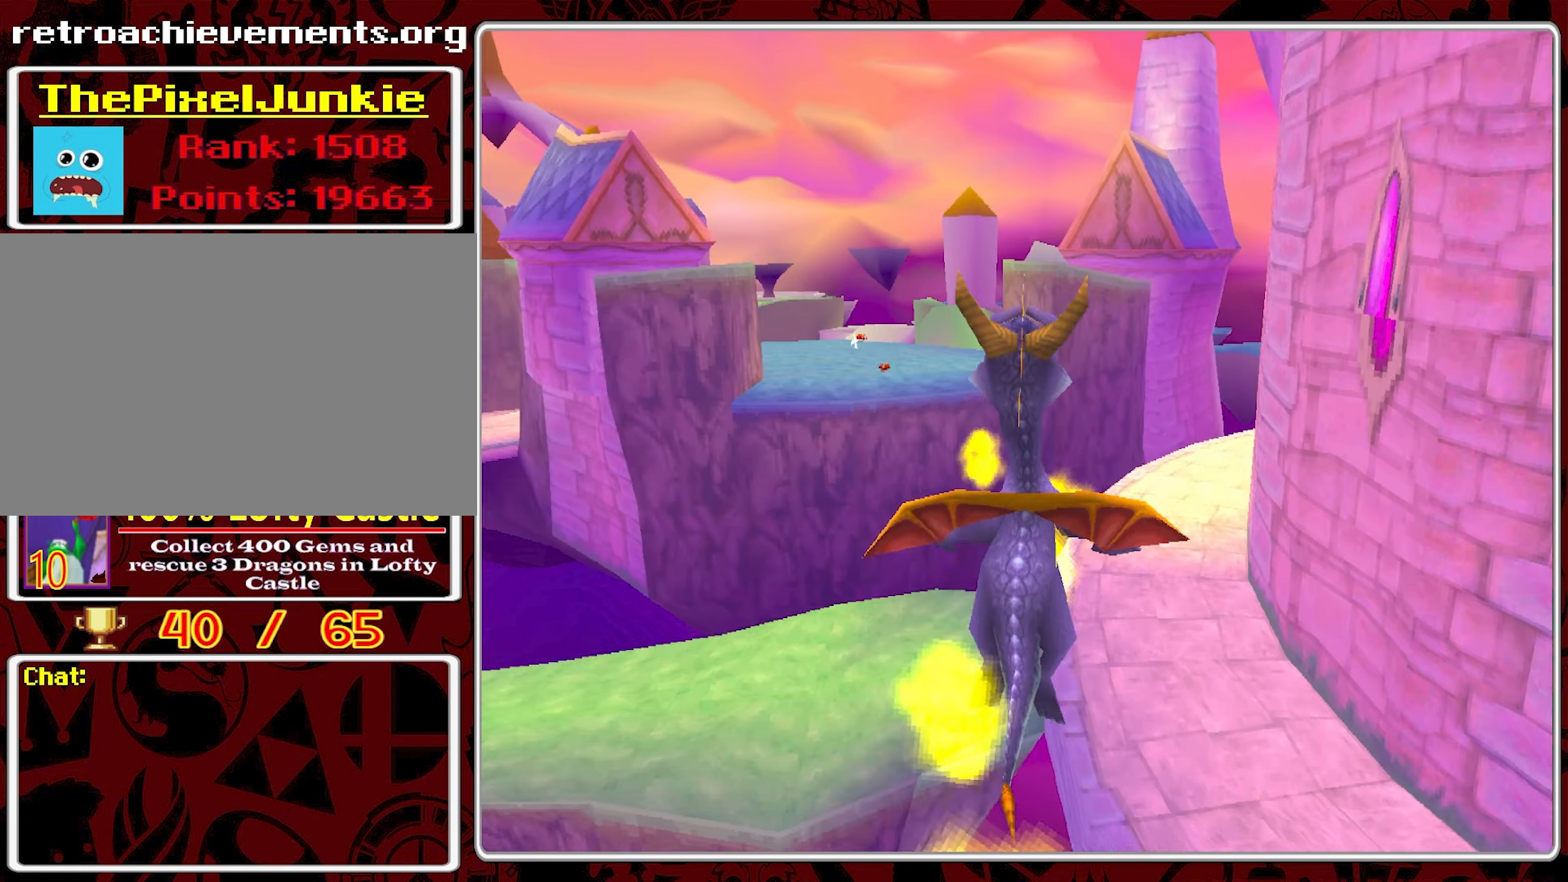
{"buttons": ["CROSS", "SQUARE"], "left_stick": "center", "events": [[150, "left_stick", "left"], [300, "left_stick", "center"]]}
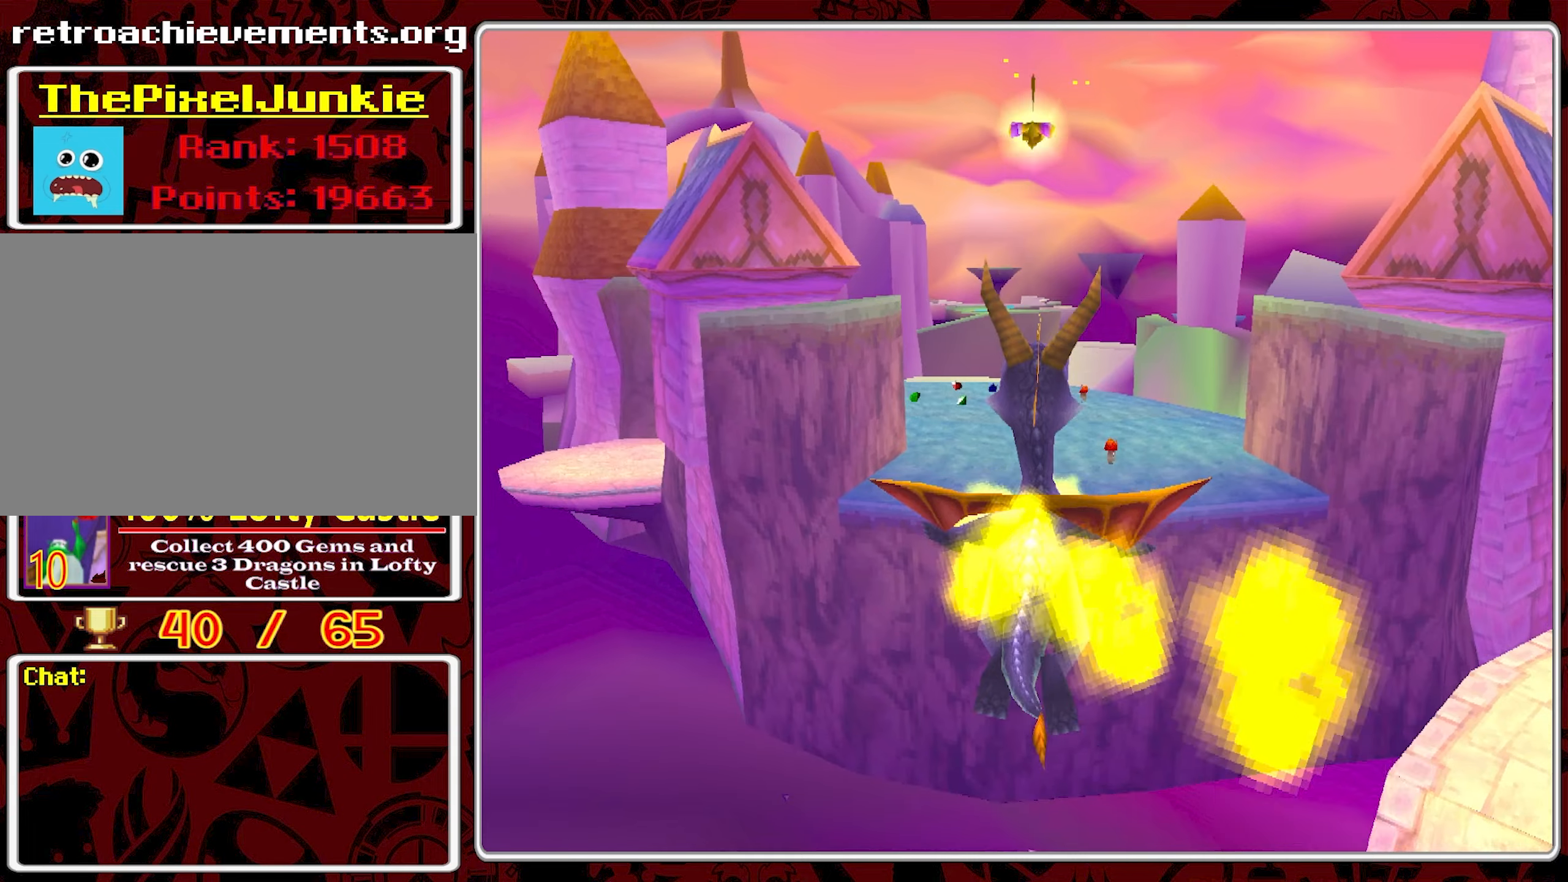
{"buttons": ["CROSS", "SQUARE"], "left_stick": "center", "events": []}
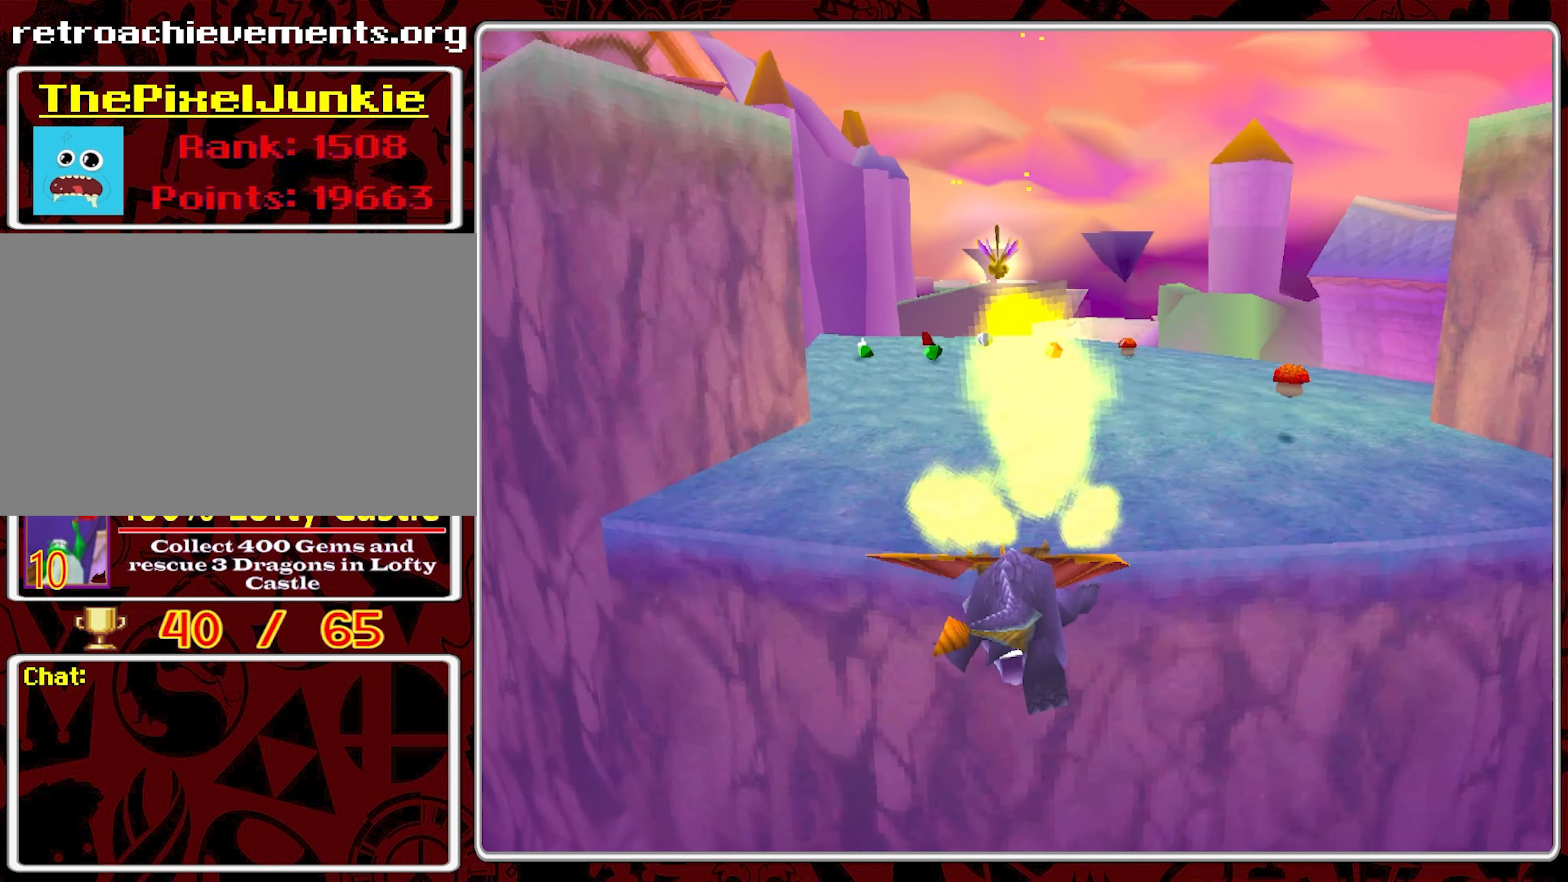
{"buttons": ["CROSS", "SQUARE"], "left_stick": "center", "events": []}
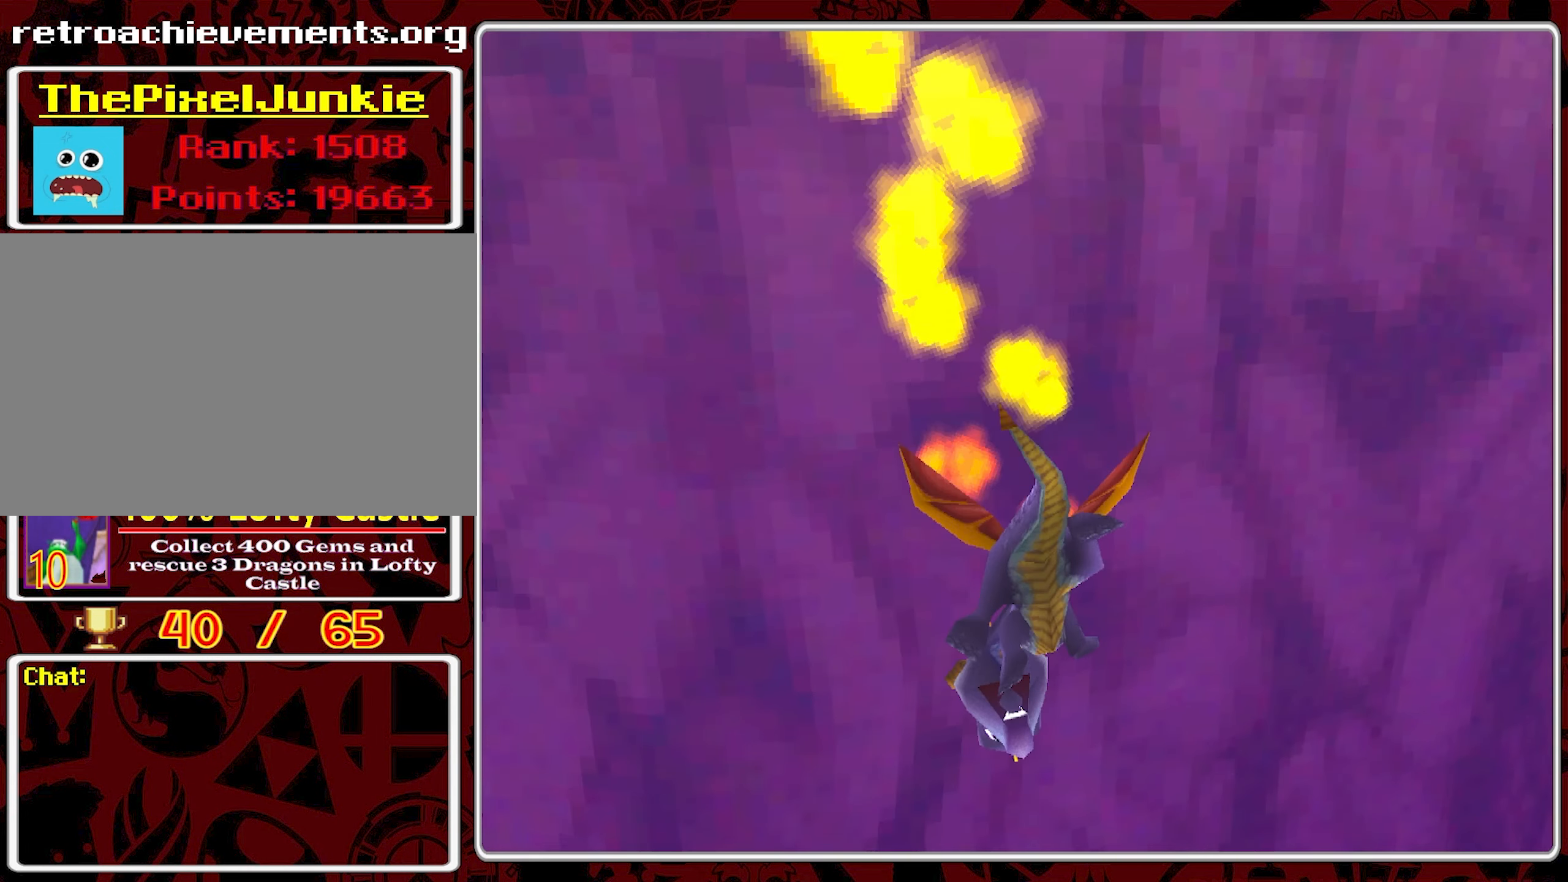
{"buttons": [], "left_stick": "center", "events": [[250, "CROSS", "up"], [300, "SQUARE", "up"]]}
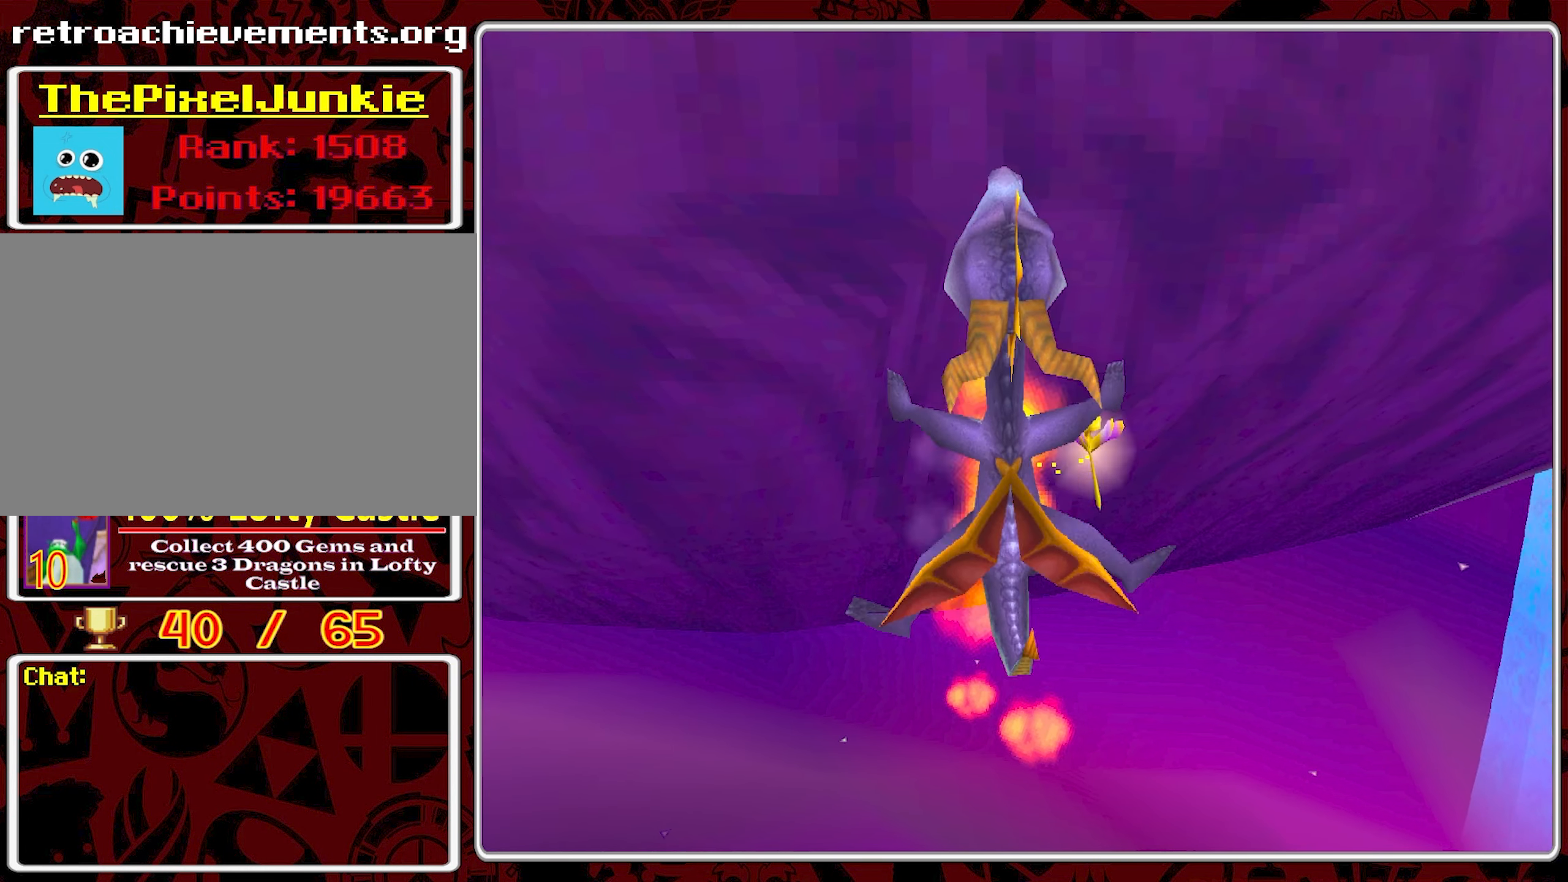
{"buttons": [], "left_stick": "center", "events": []}
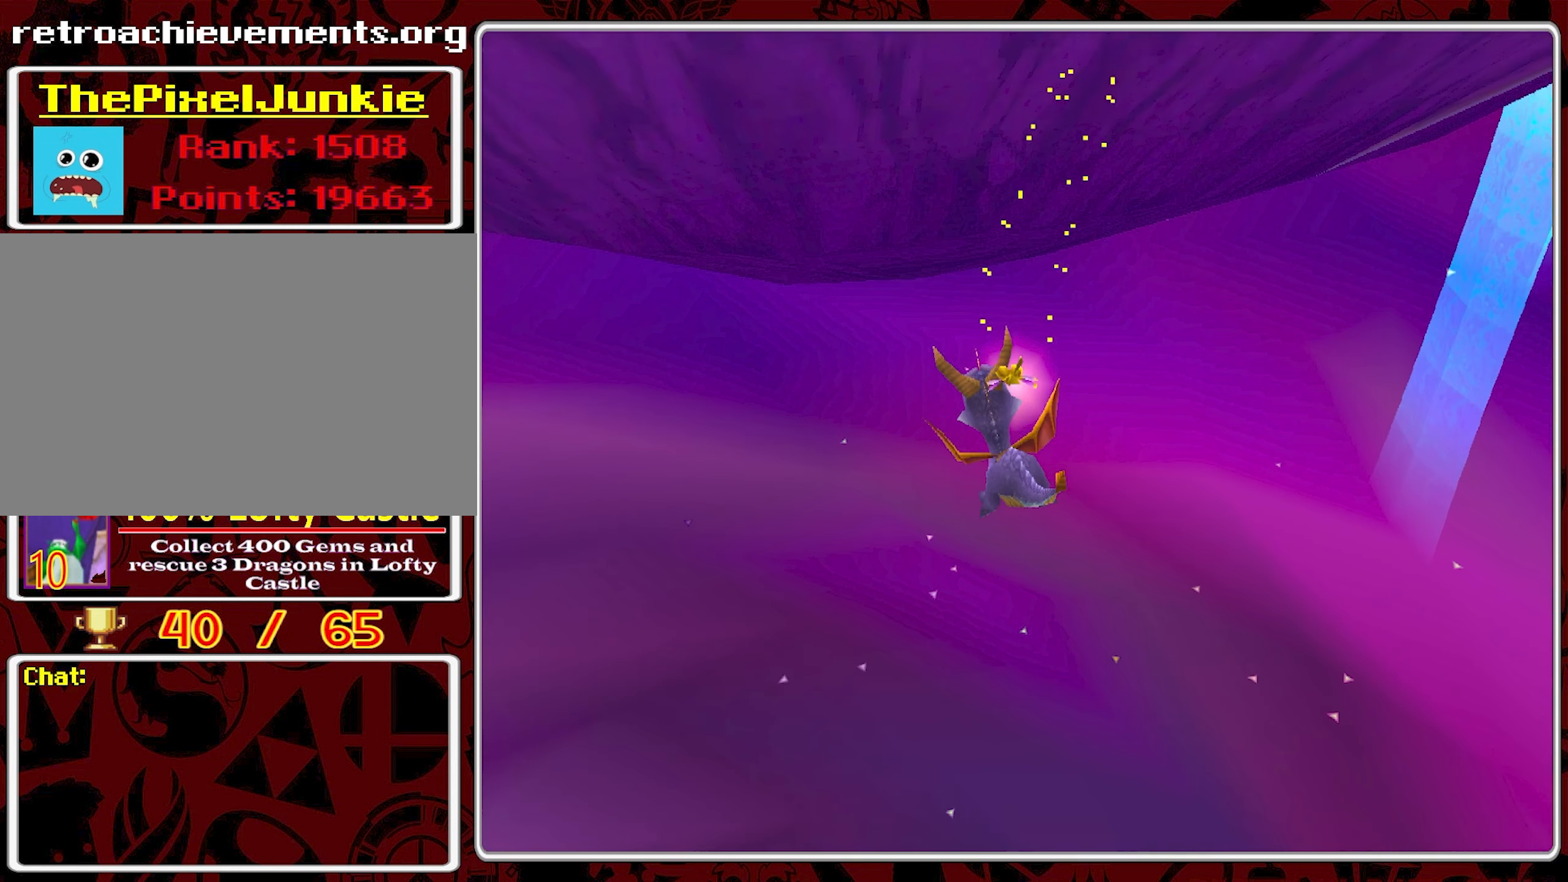
{"buttons": [], "left_stick": "center", "events": []}
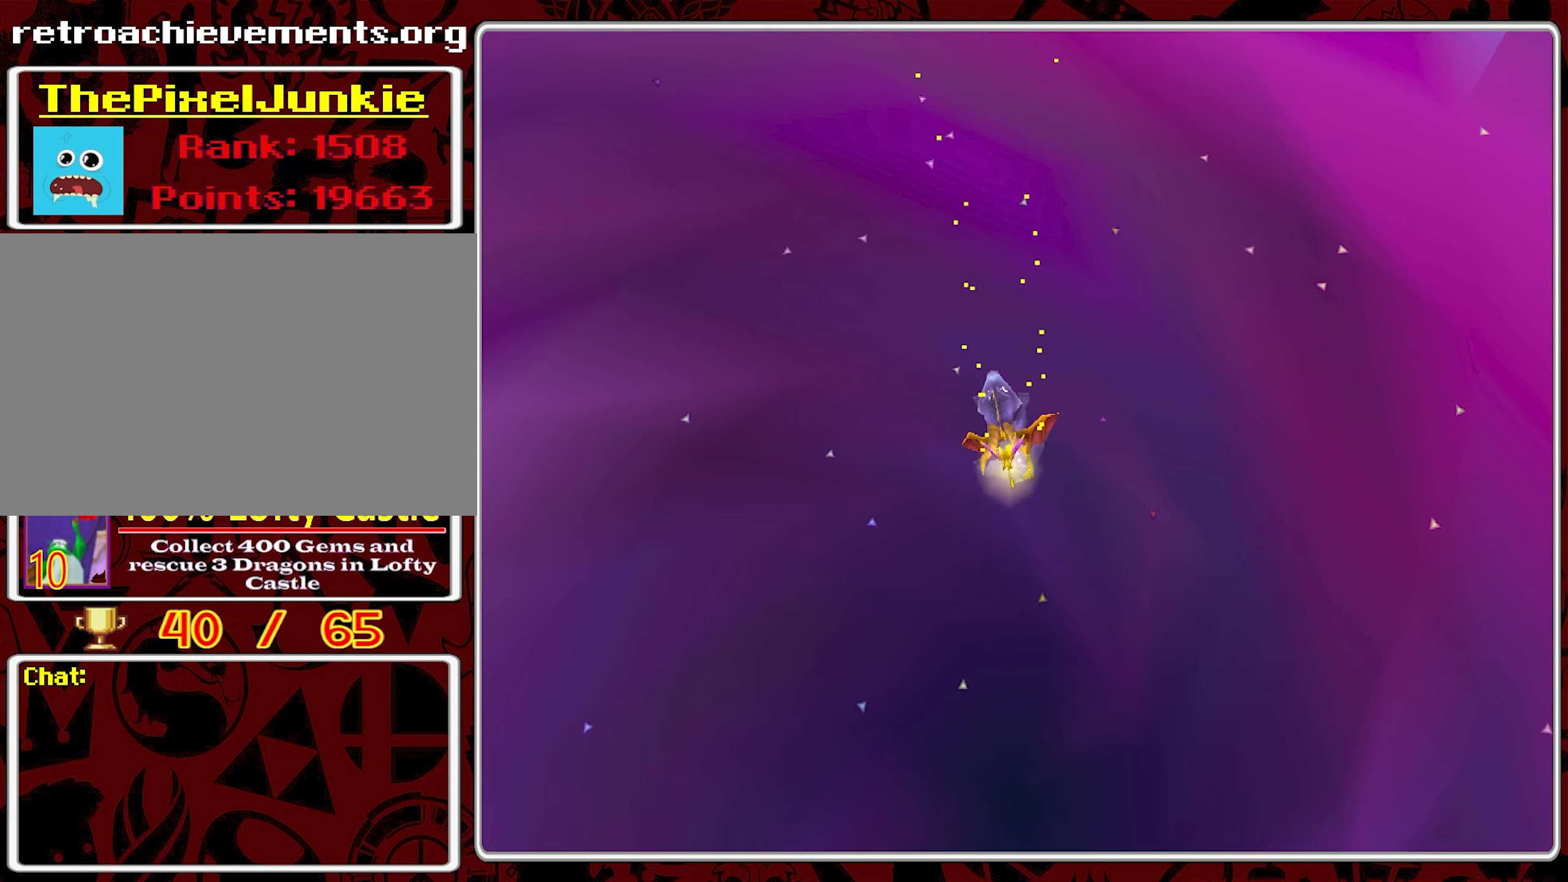
{"buttons": [], "left_stick": "center", "events": []}
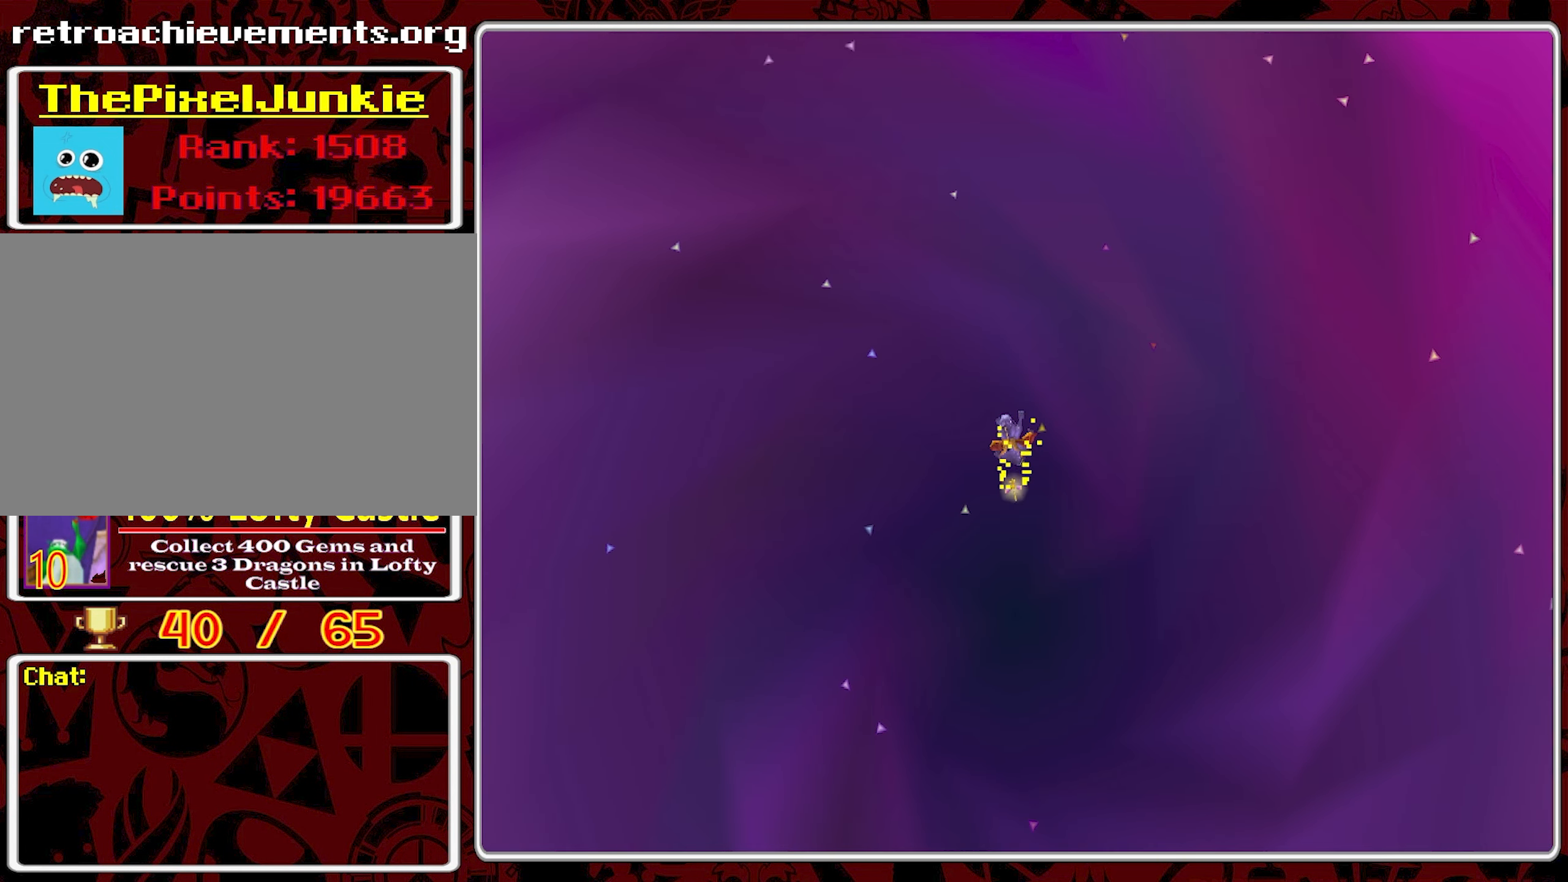
{"buttons": [], "left_stick": "center", "events": []}
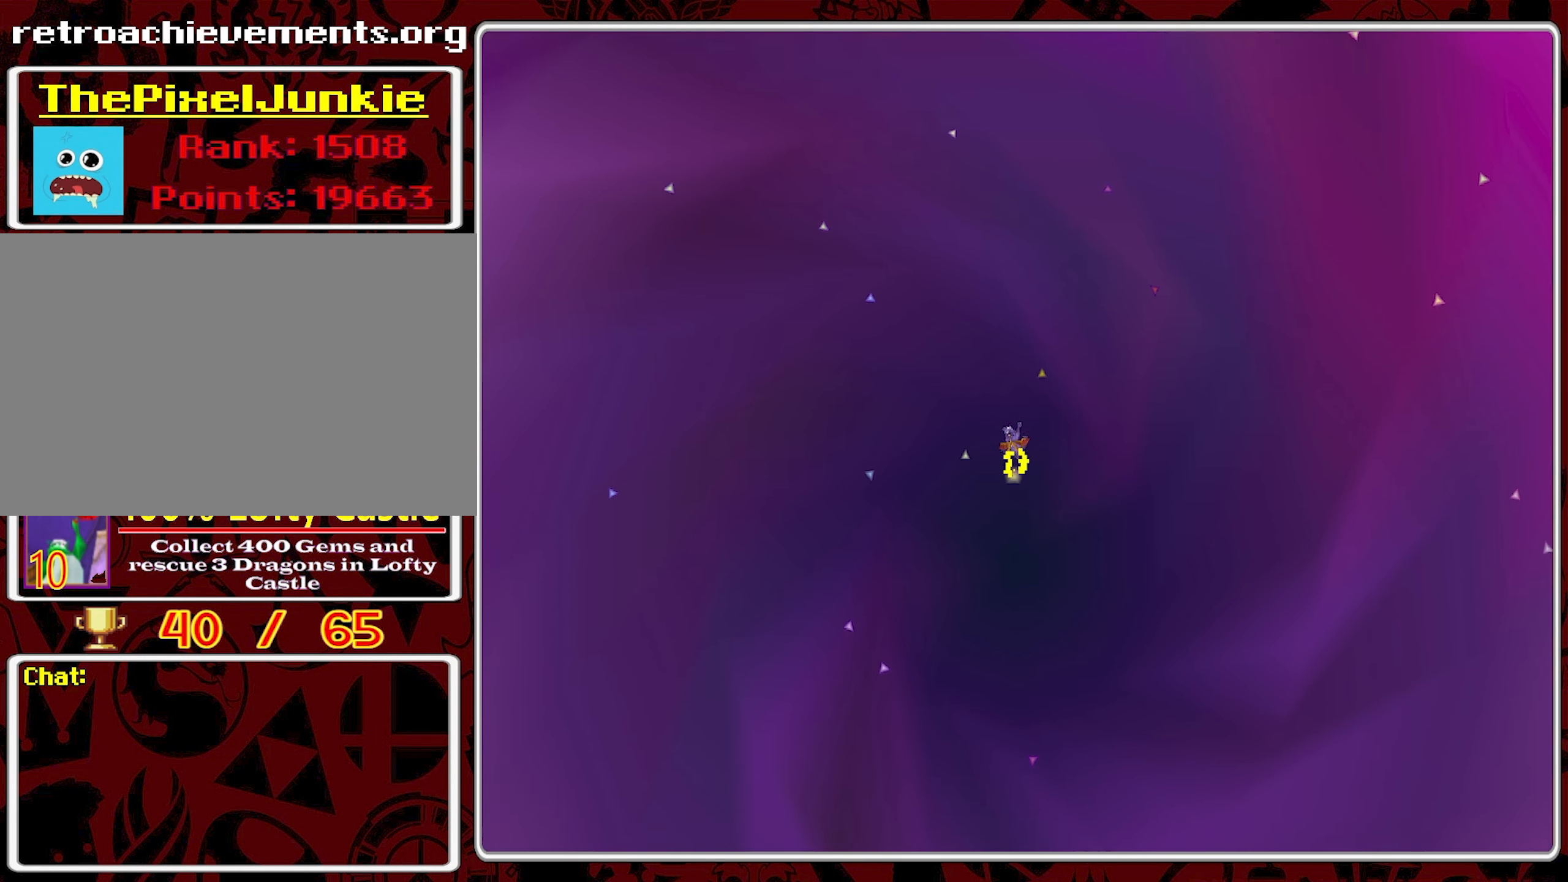
{"buttons": [], "left_stick": "center", "events": []}
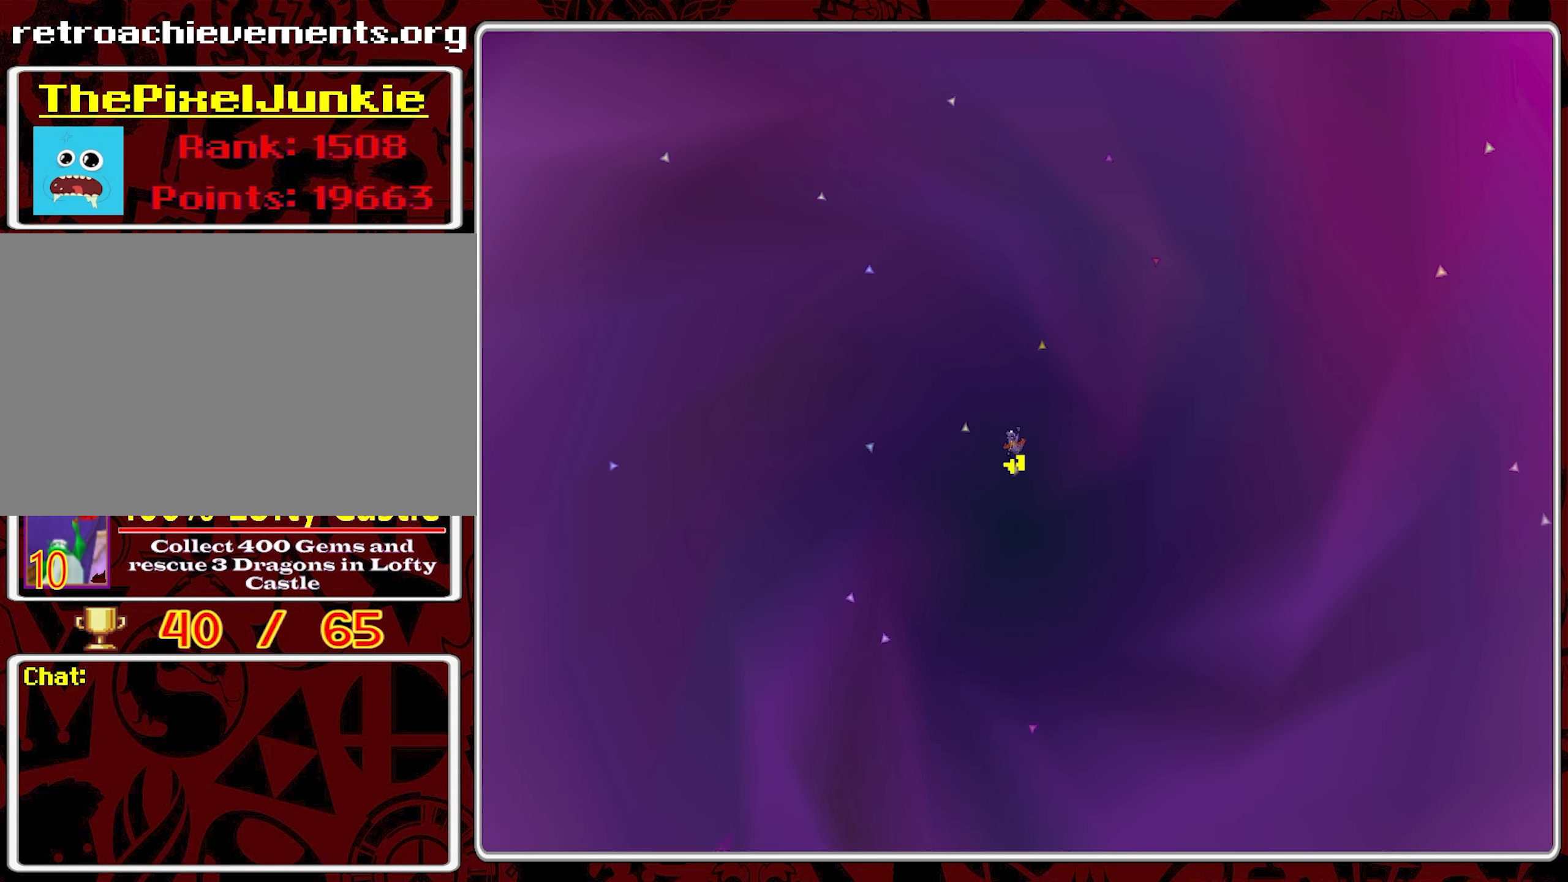
{"buttons": [], "left_stick": "center", "events": []}
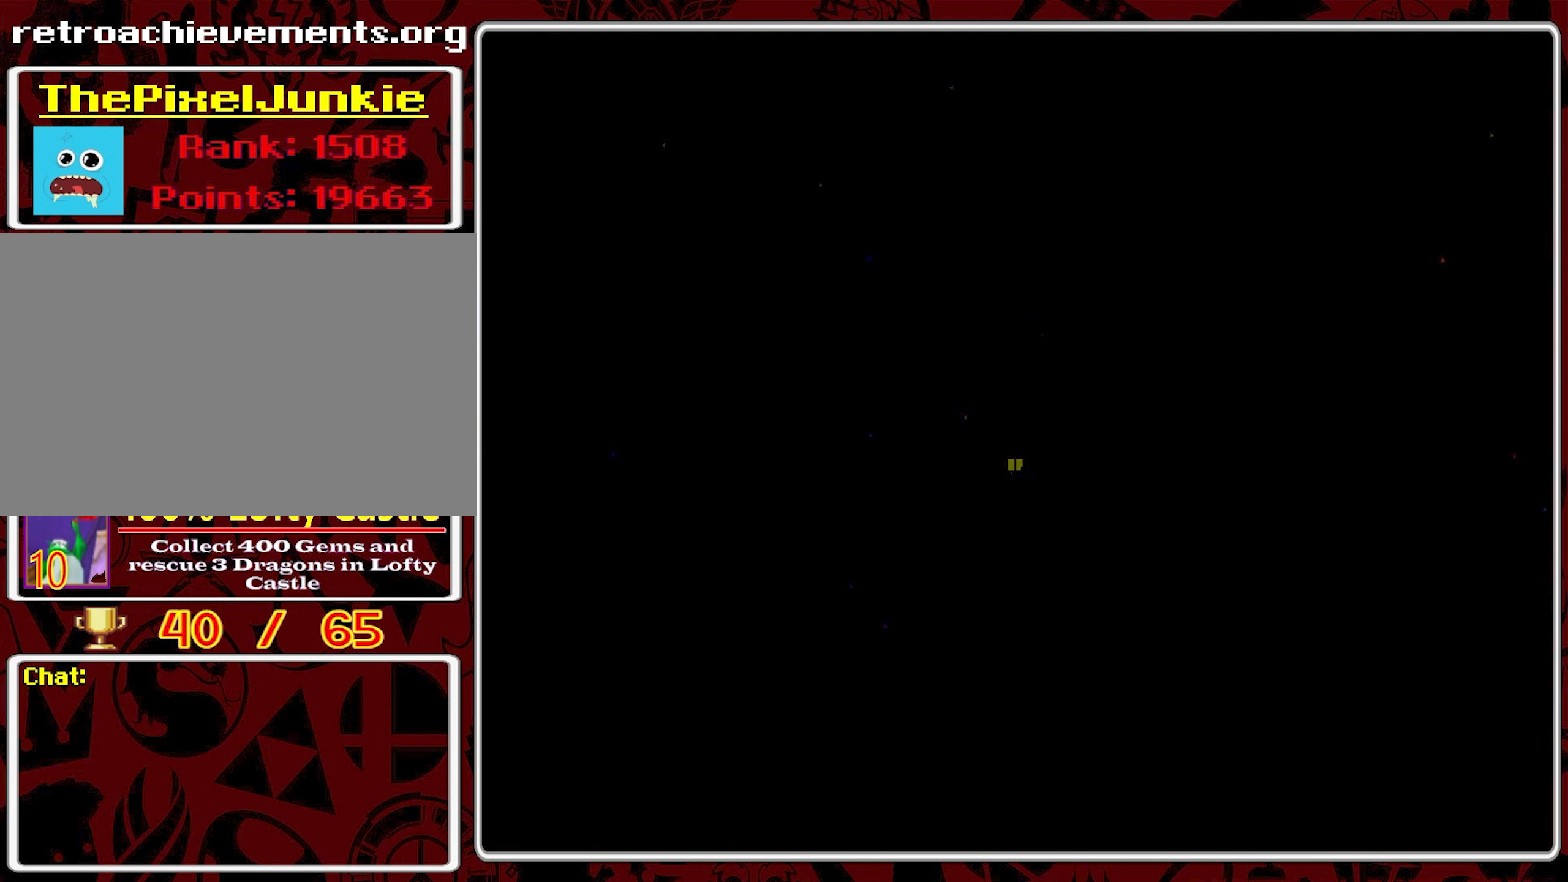
{"buttons": [], "left_stick": "center", "events": []}
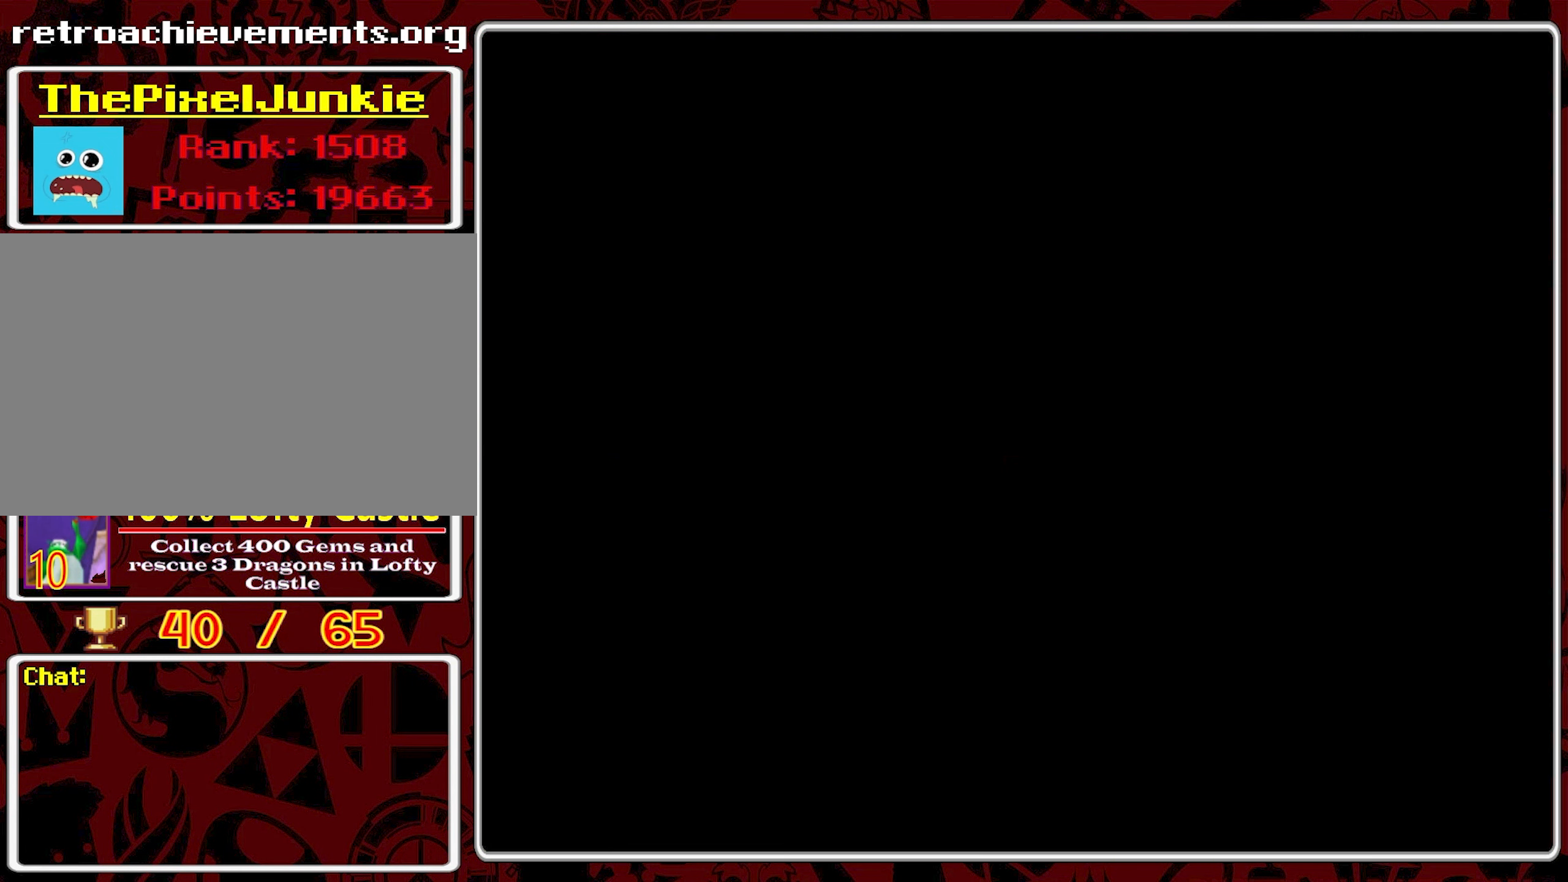
{"buttons": [], "left_stick": "center", "events": []}
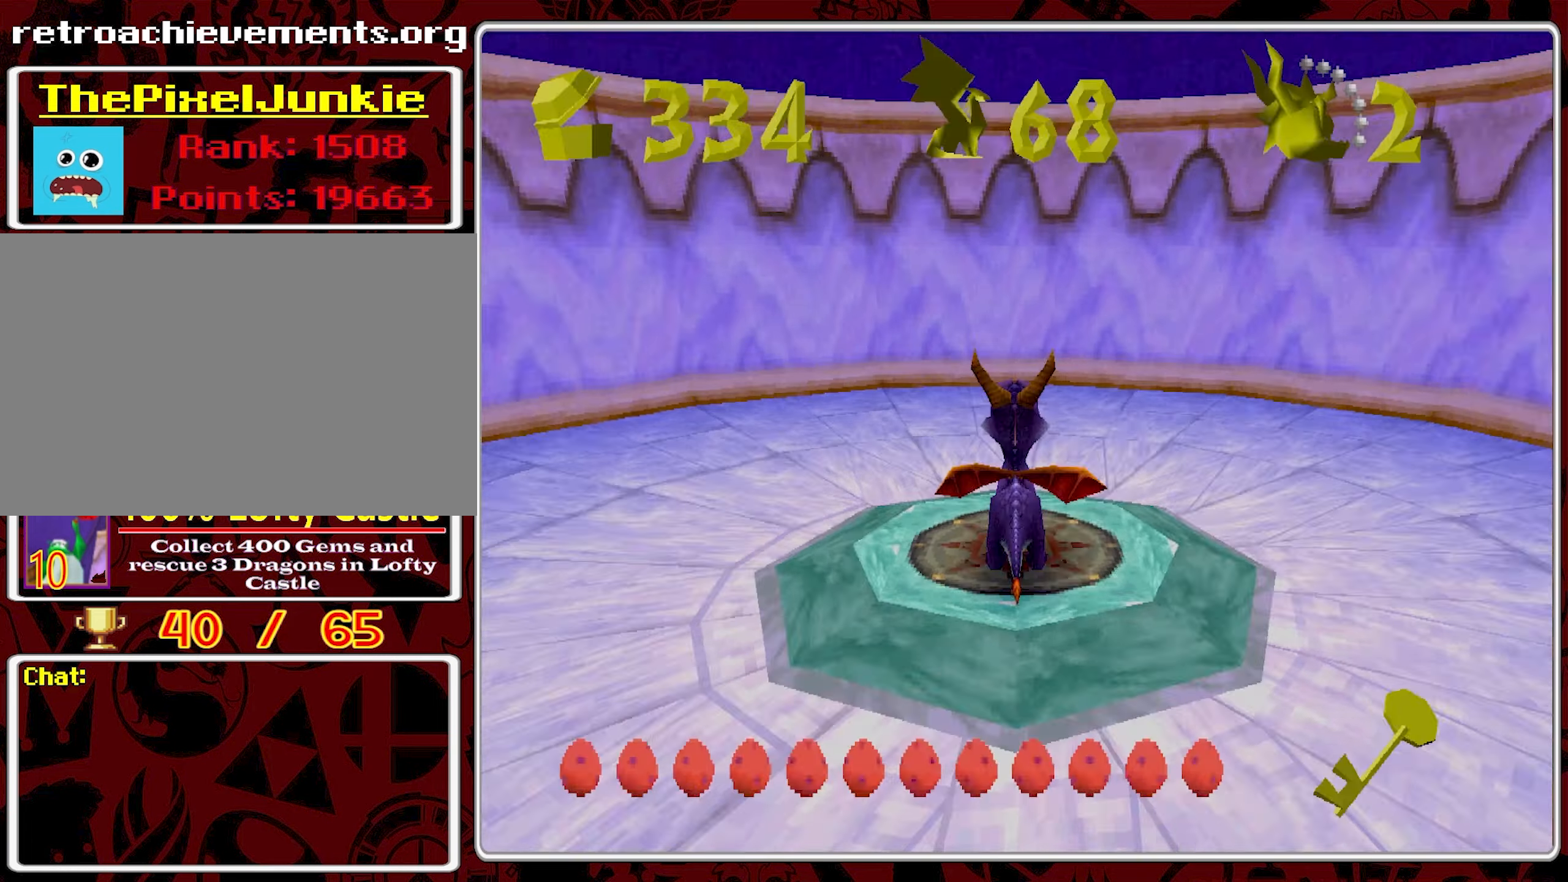
{"buttons": [], "left_stick": "left", "events": [[433, "left_stick", "left"]]}
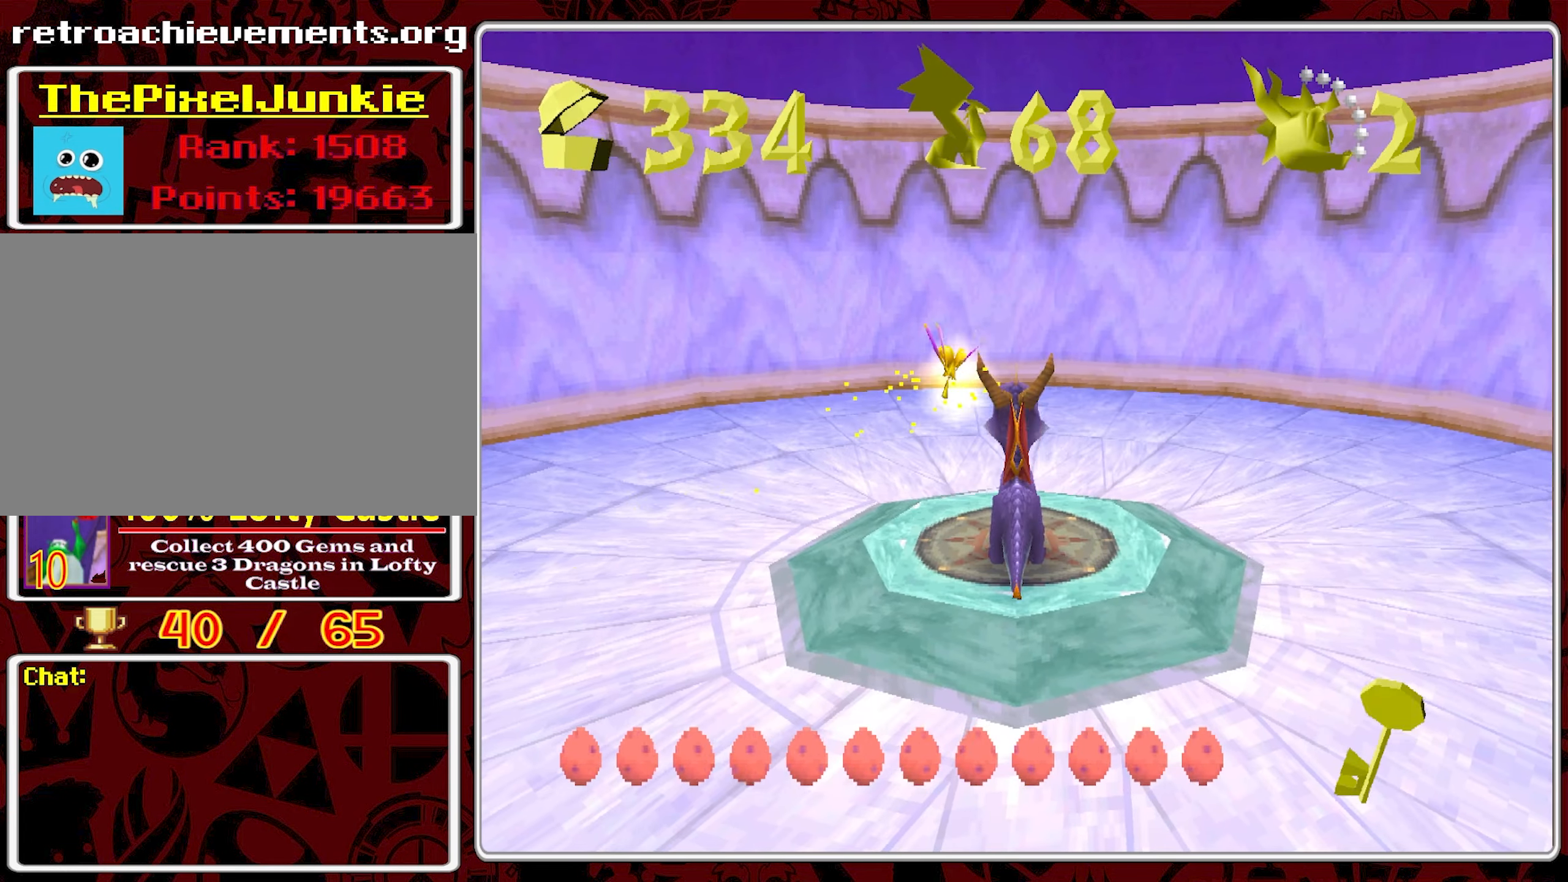
{"buttons": [], "left_stick": "down-left", "events": [[300, "left_stick", "down-left"]]}
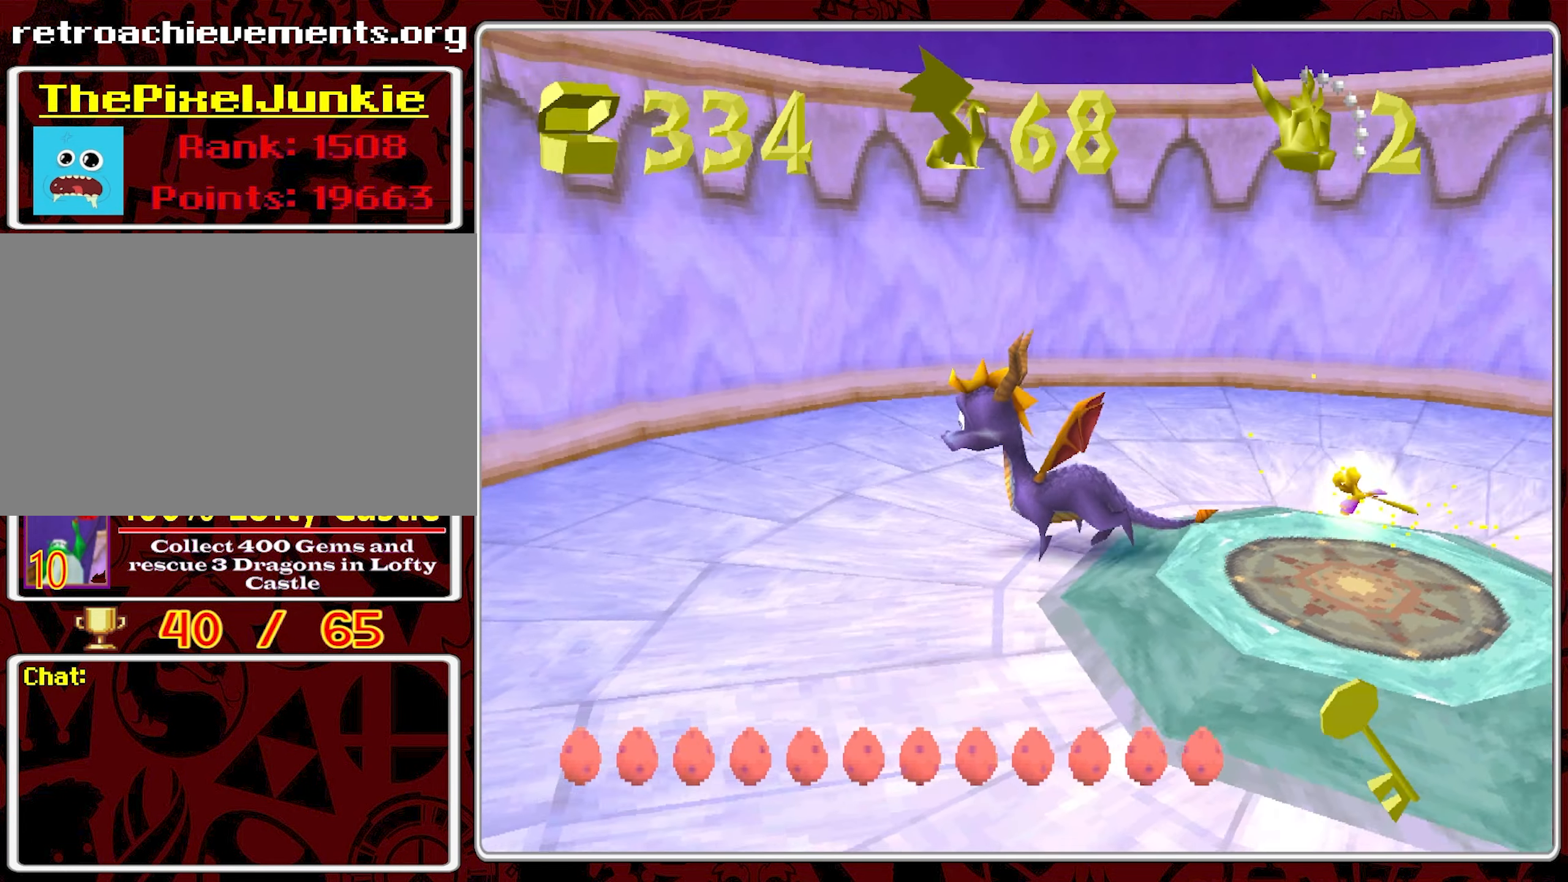
{"buttons": [], "left_stick": "down-left", "events": [[166, "left_stick", "center"], [383, "left_stick", "down-left"]]}
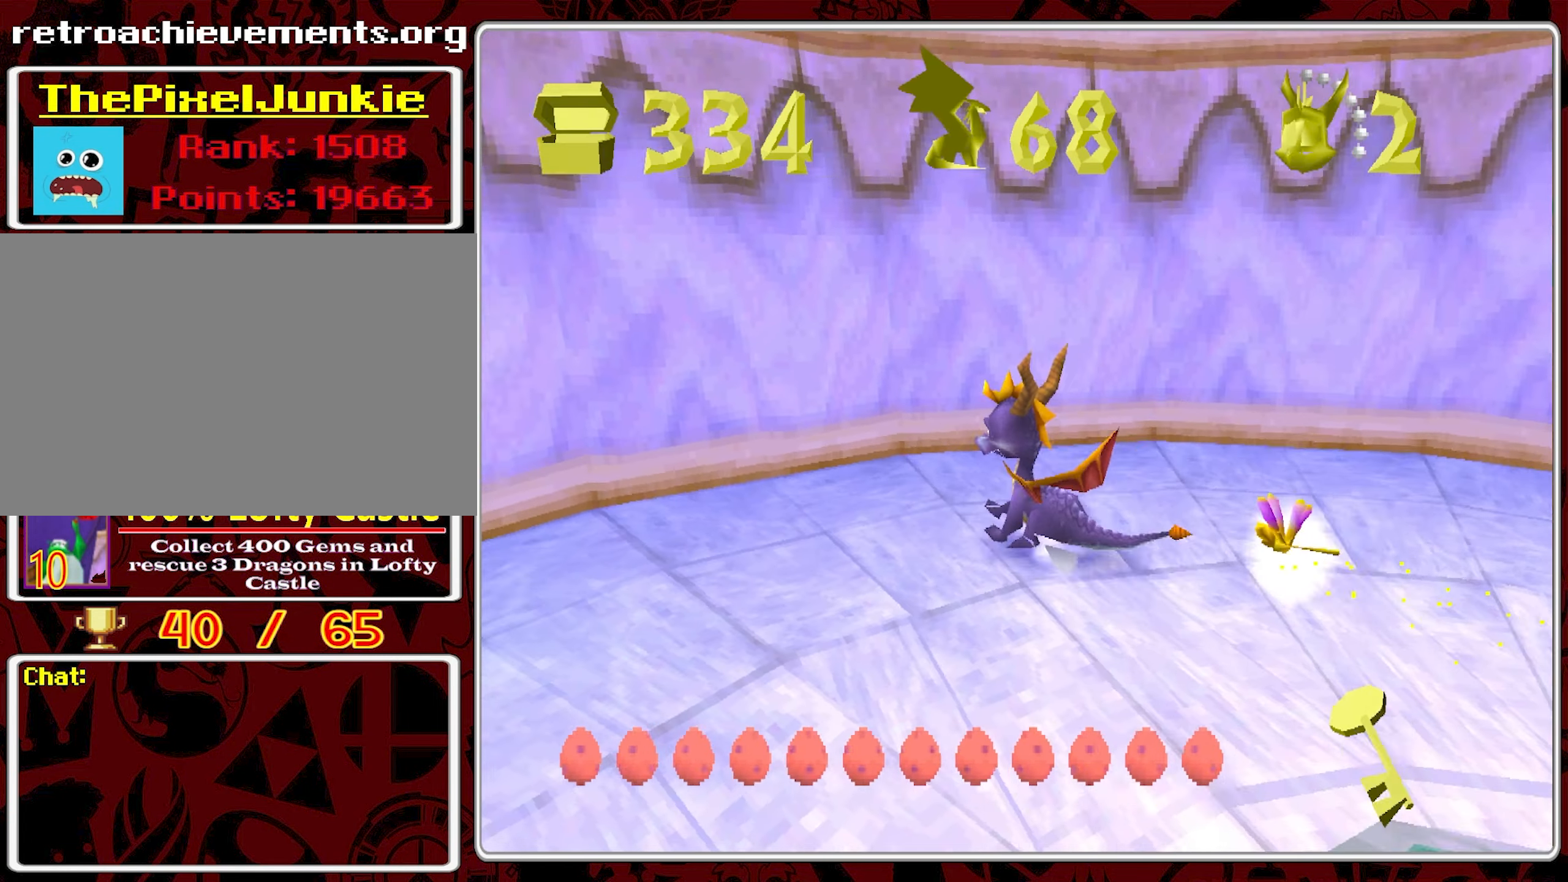
{"buttons": [], "left_stick": "center", "events": [[300, "left_stick", "center"]]}
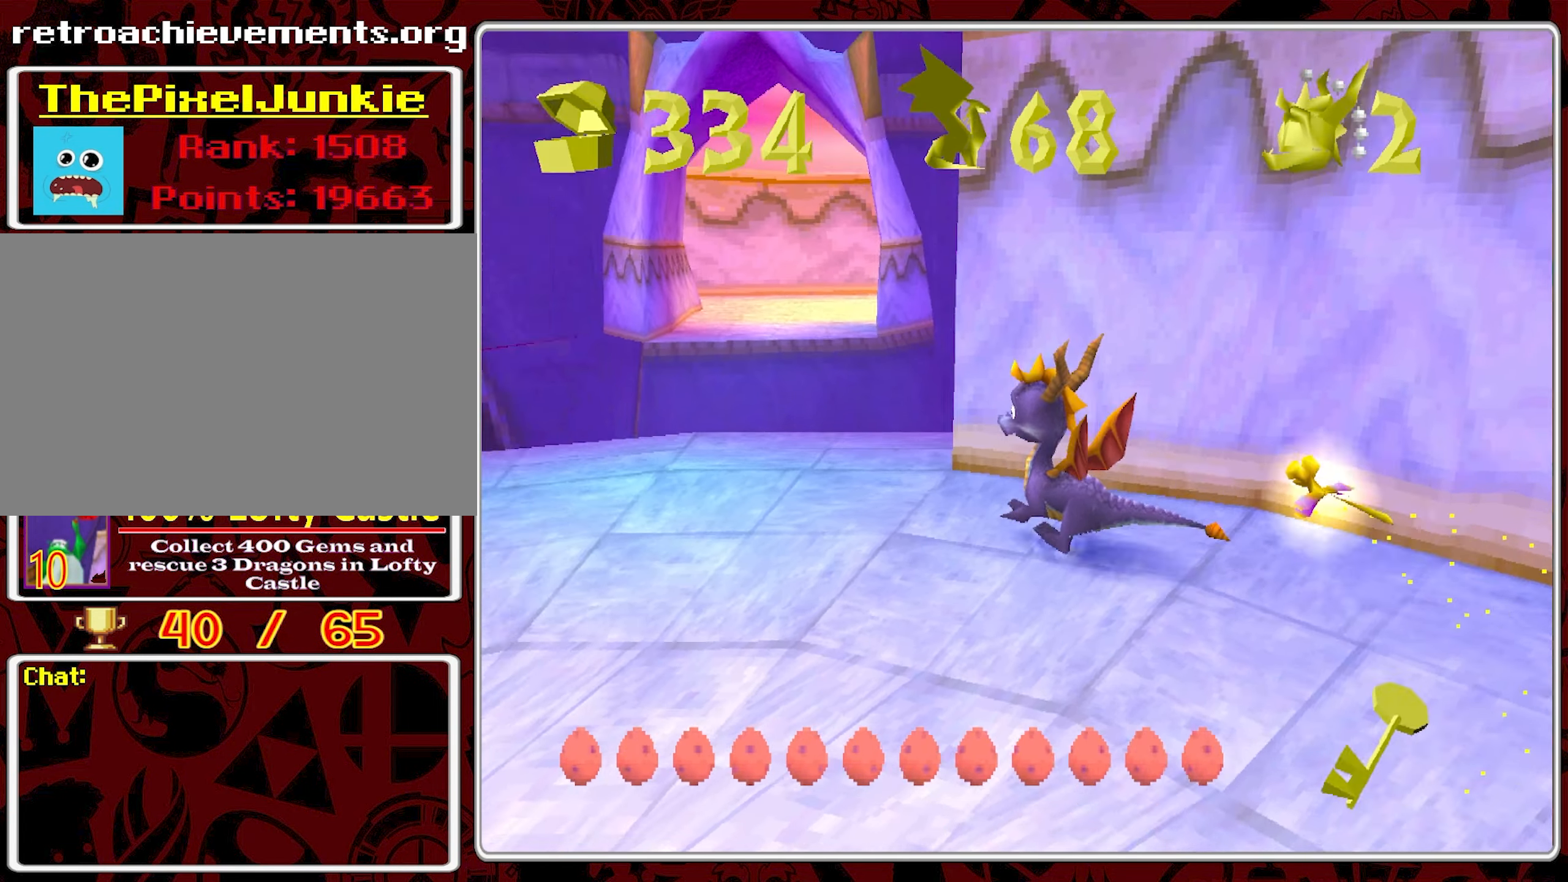
{"buttons": [], "left_stick": "center", "events": [[150, "left_stick", "left"], [316, "left_stick", "center"]]}
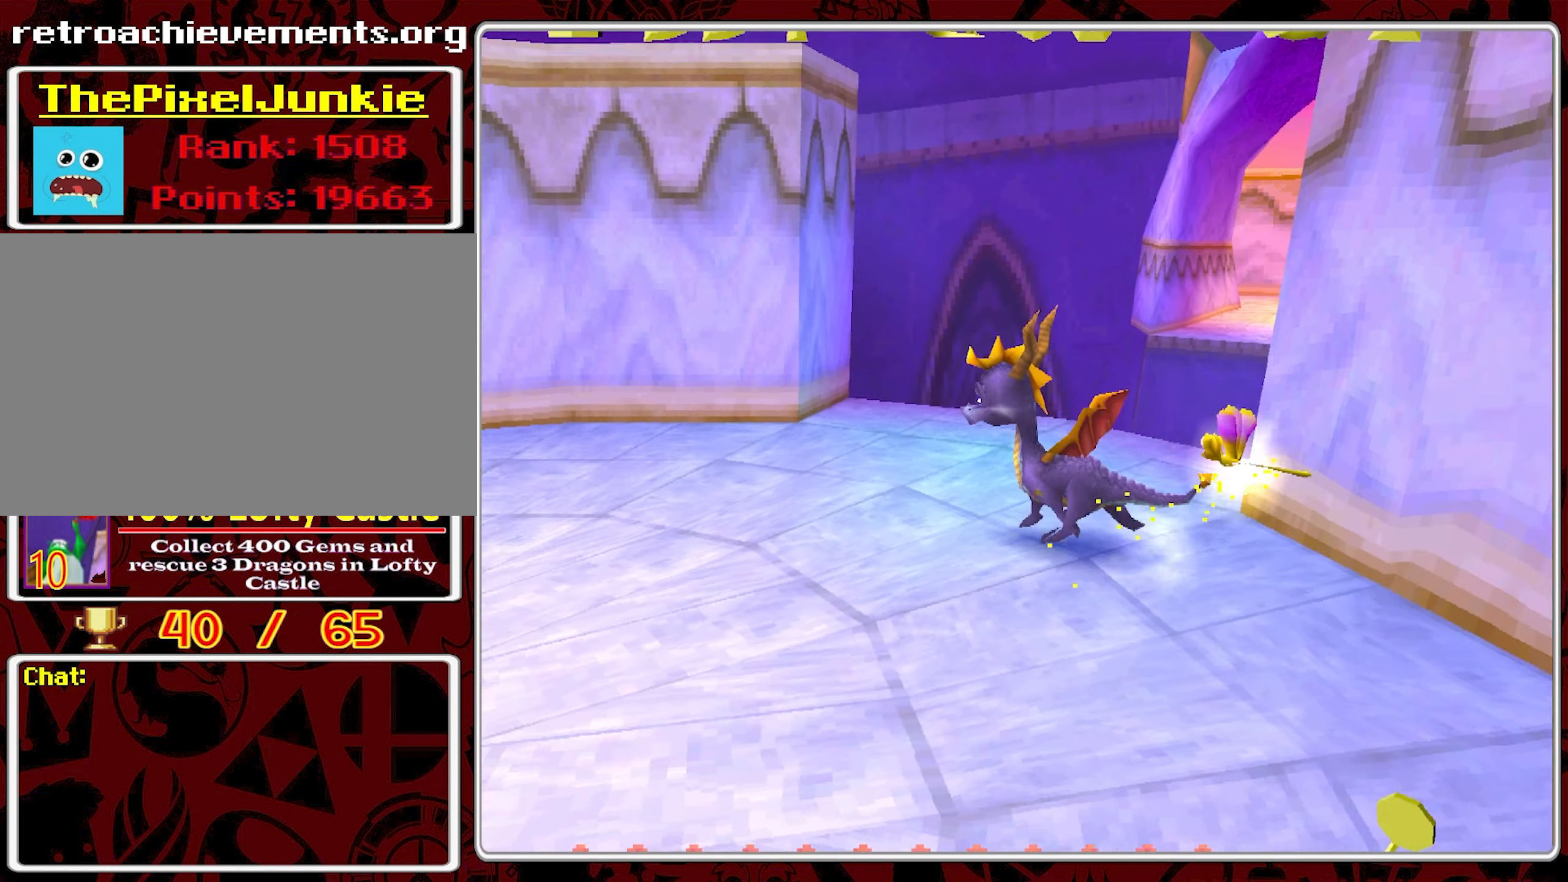
{"buttons": [], "left_stick": "up-right", "events": [[316, "left_stick", "up-right"]]}
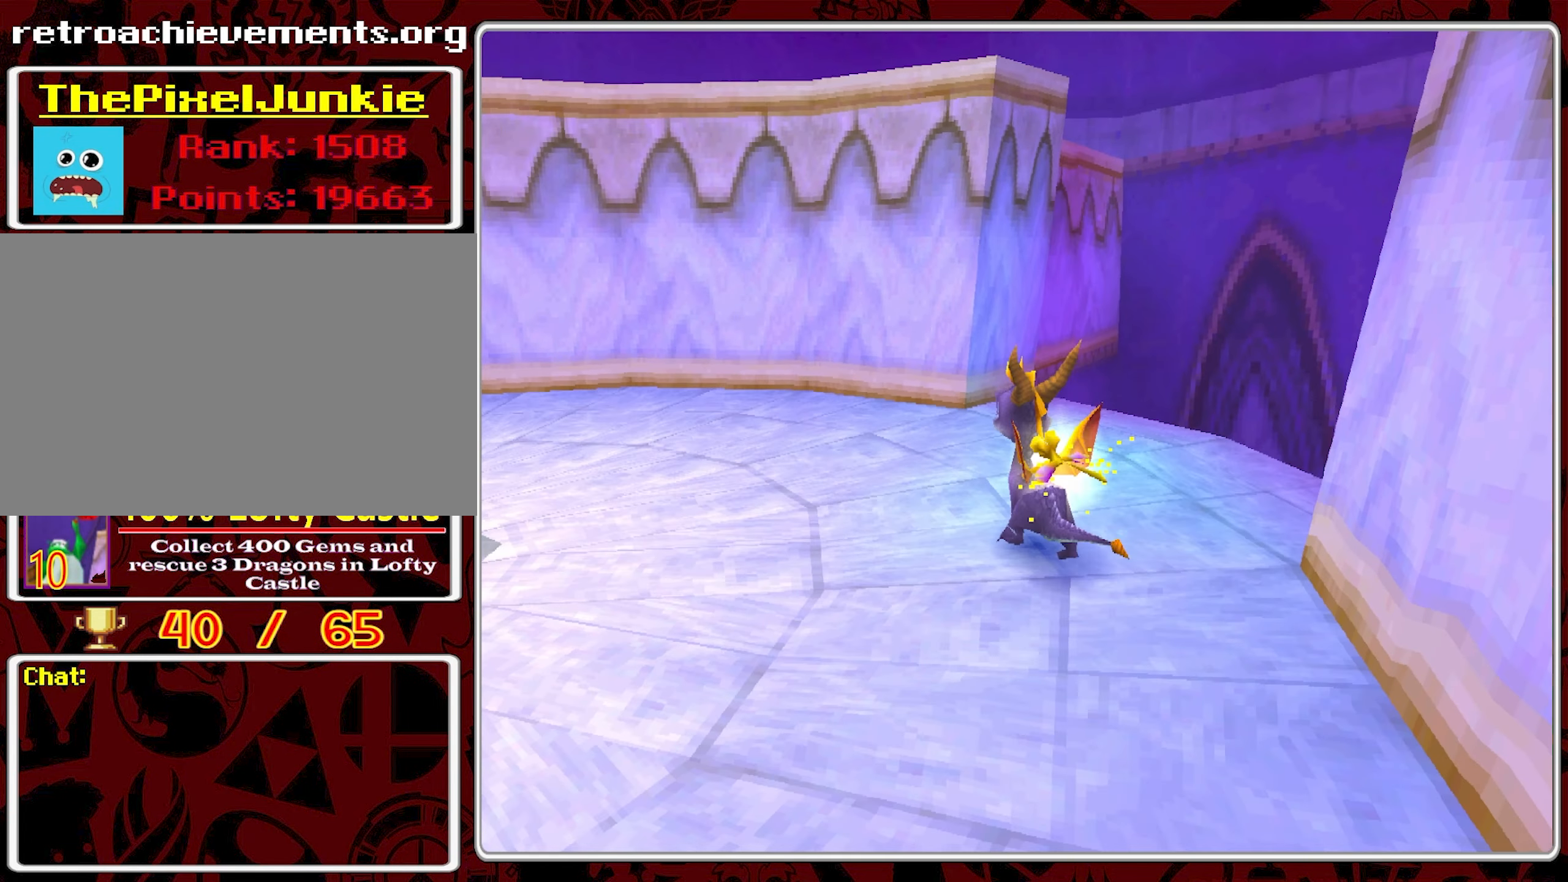
{"buttons": ["CROSS"], "left_stick": "up-right", "events": [[366, "CROSS", "down"]]}
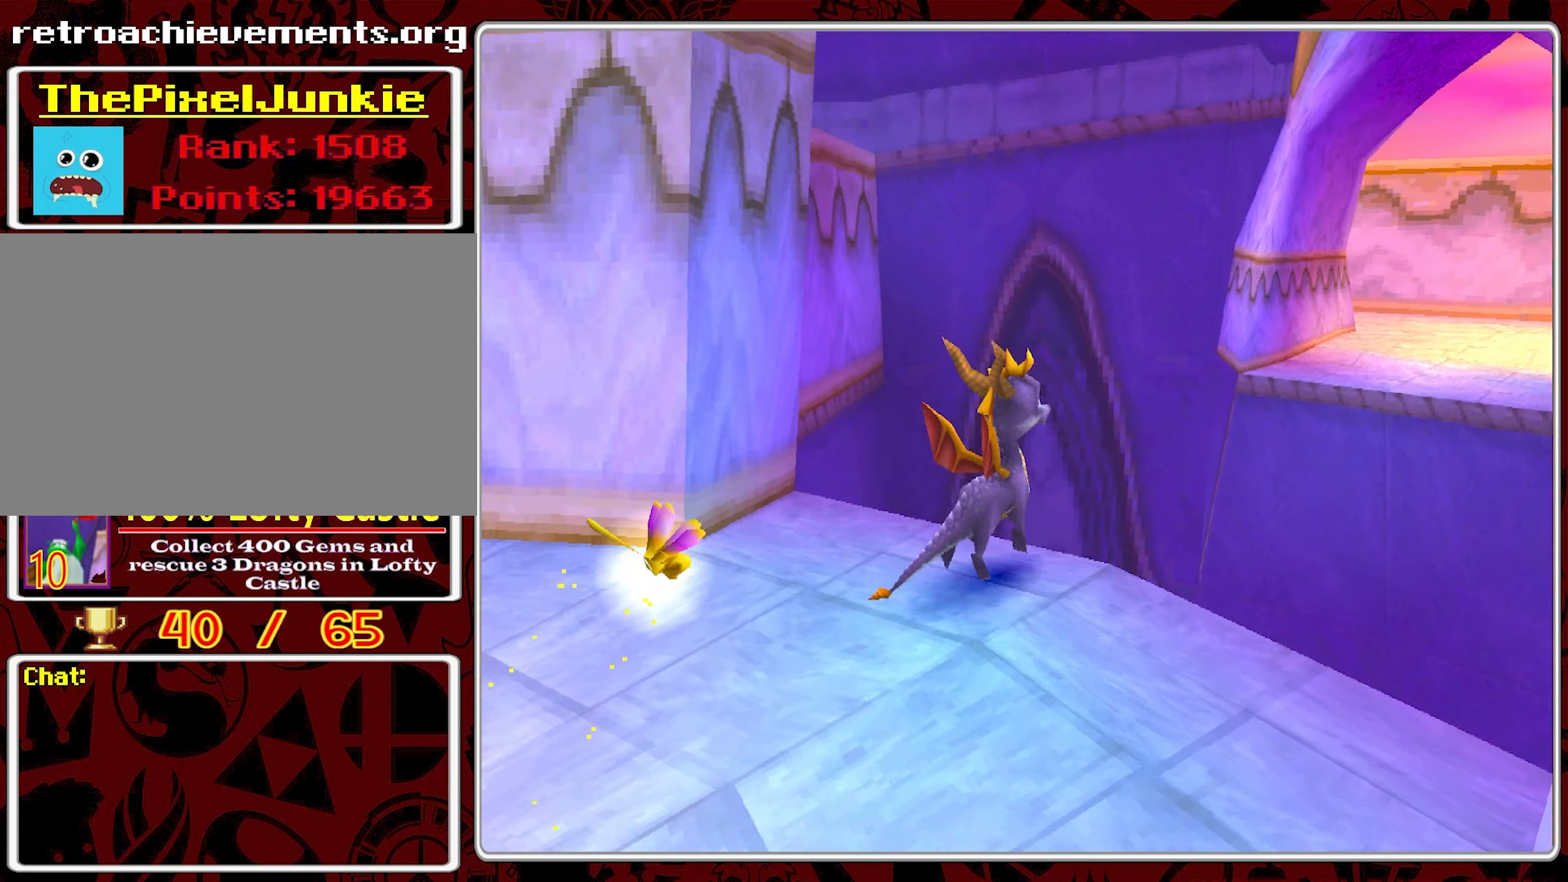
{"buttons": ["CROSS"], "left_stick": "up", "events": [[200, "left_stick", "up"], [350, "CROSS", "up"], [466, "CROSS", "down"]]}
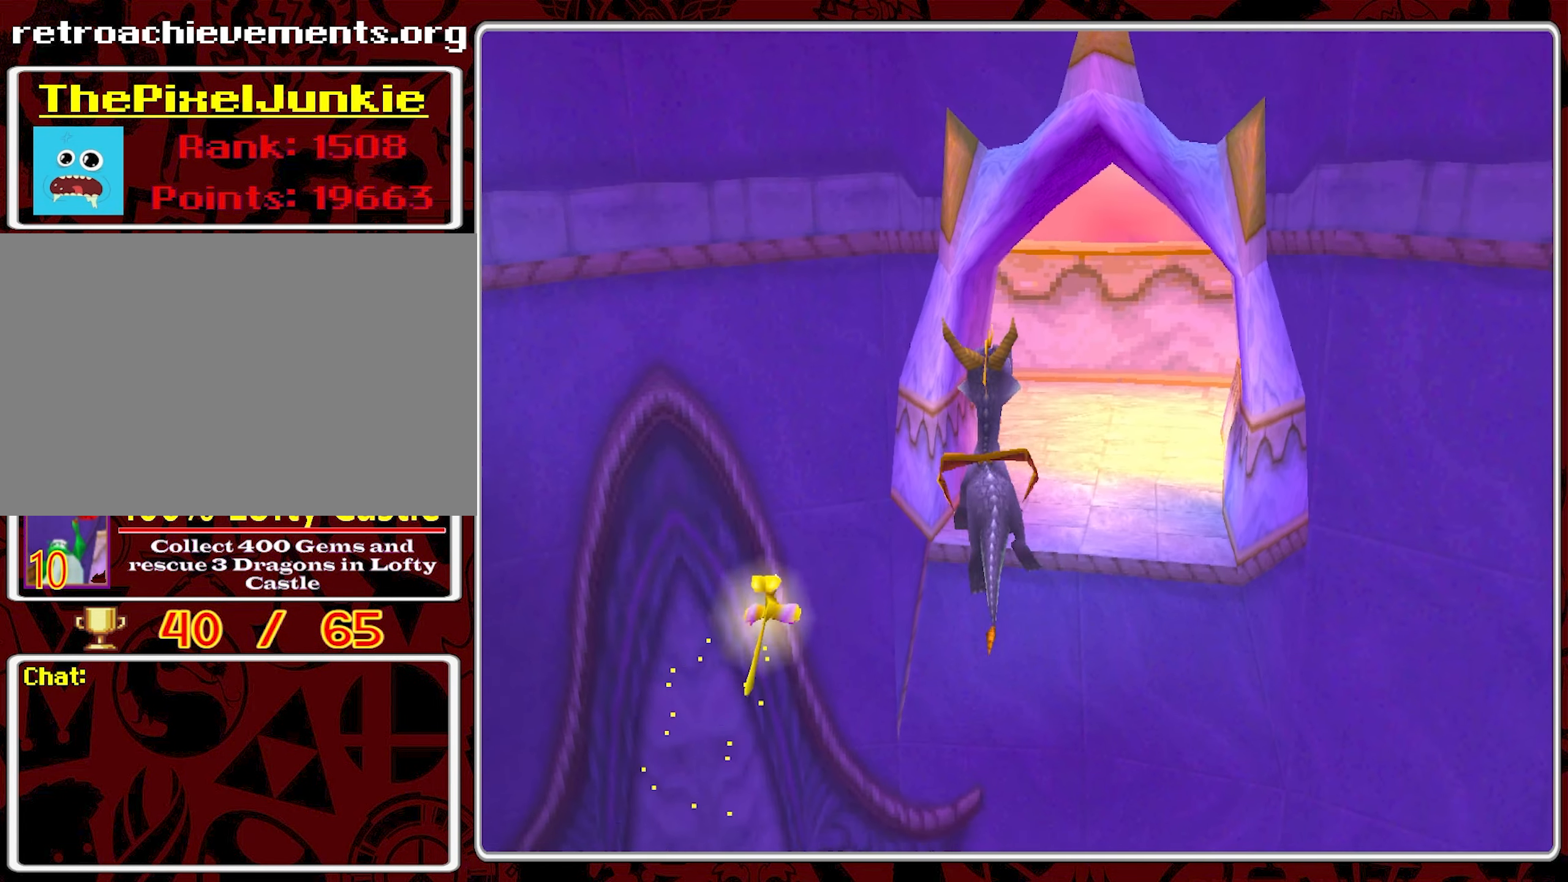
{"buttons": ["CROSS"], "left_stick": "up", "events": [[116, "left_stick", "up-right"], [316, "left_stick", "up"]]}
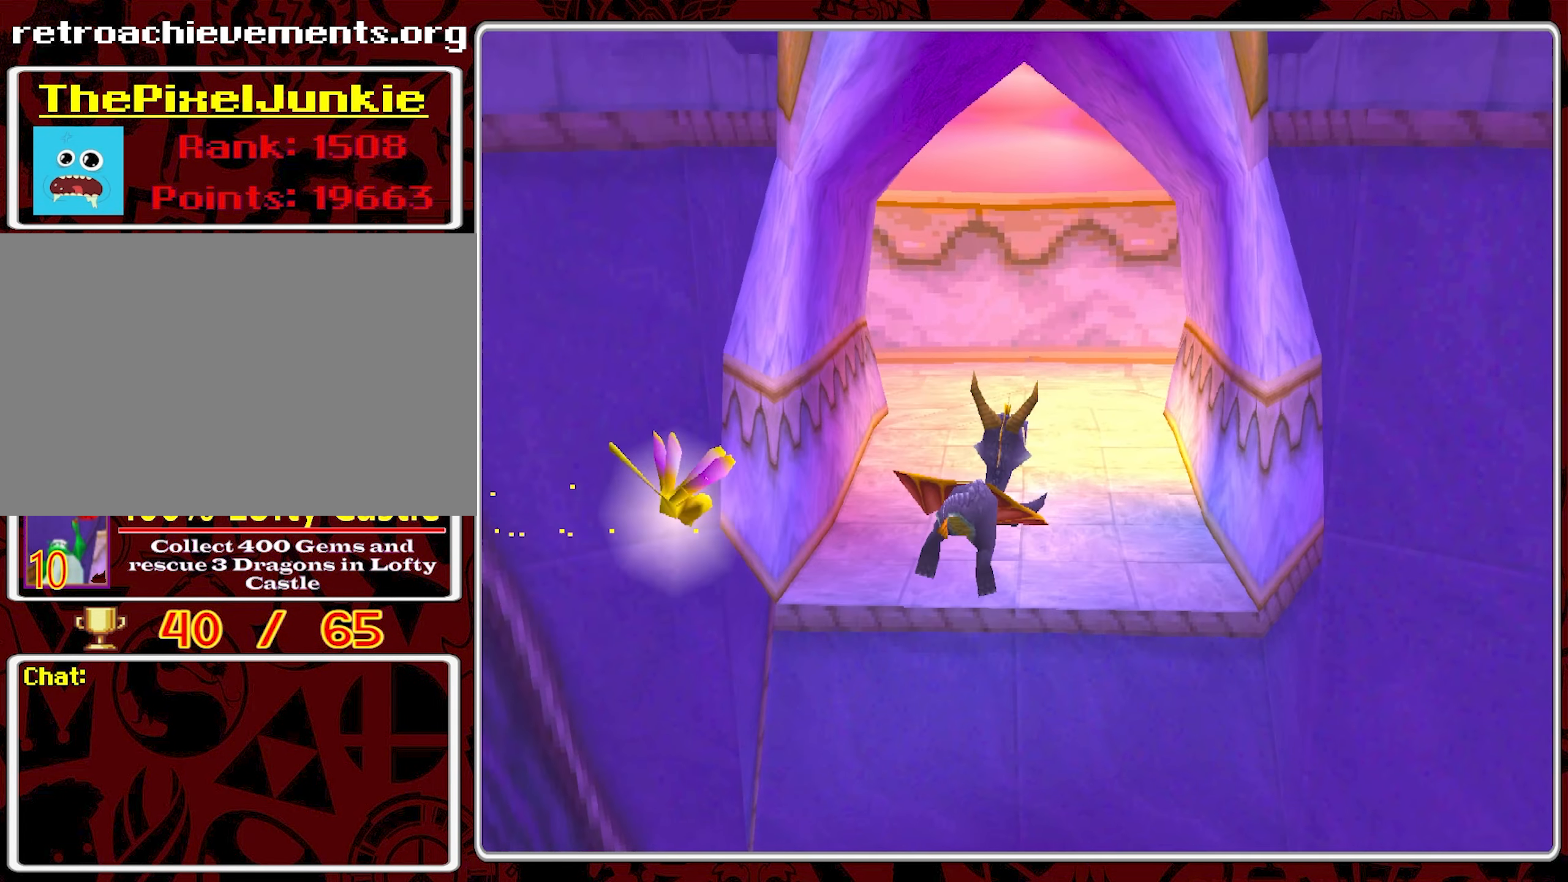
{"buttons": ["SQUARE"], "left_stick": "up", "events": [[200, "CROSS", "up"], [300, "SQUARE", "down"]]}
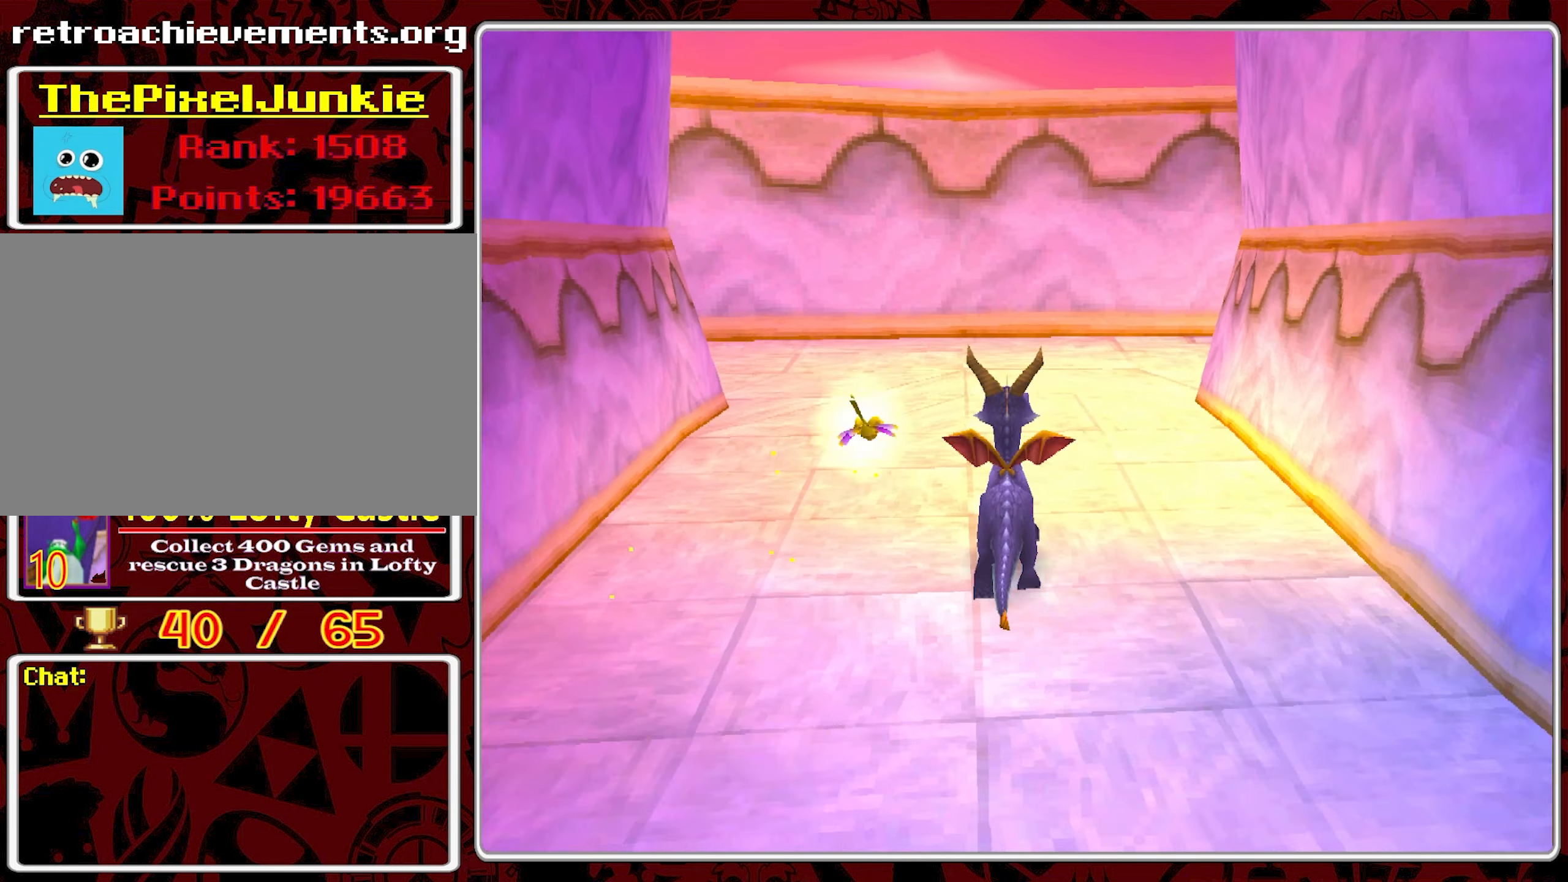
{"buttons": [], "left_stick": "up-left", "events": [[150, "left_stick", "up-left"], [233, "SQUARE", "up"]]}
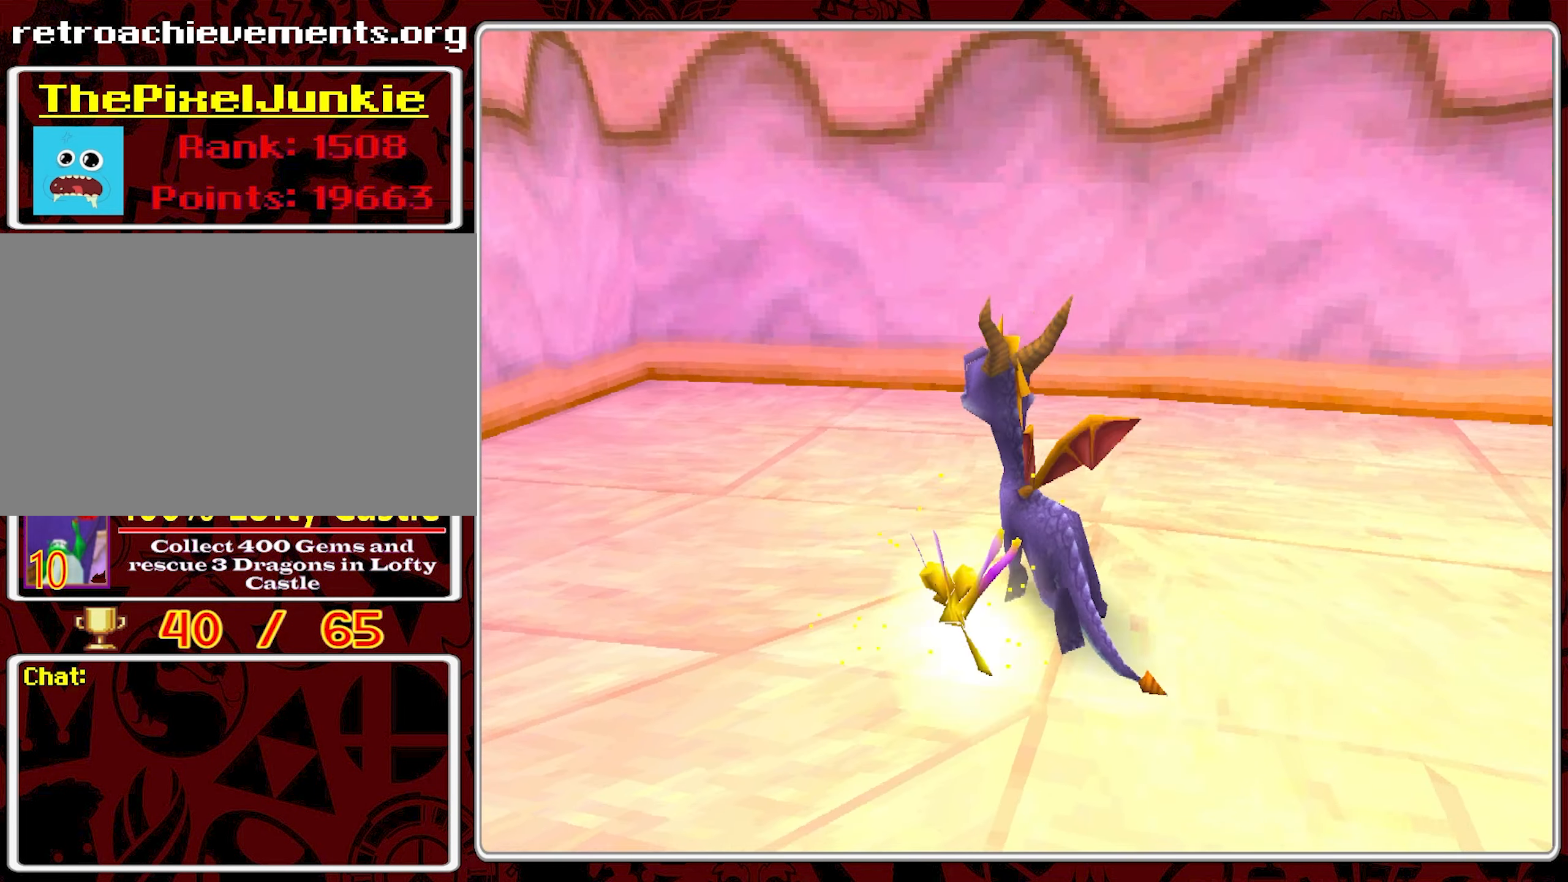
{"buttons": [], "left_stick": "right", "events": [[133, "left_stick", "up"], [300, "left_stick", "center"], [417, "left_stick", "right"]]}